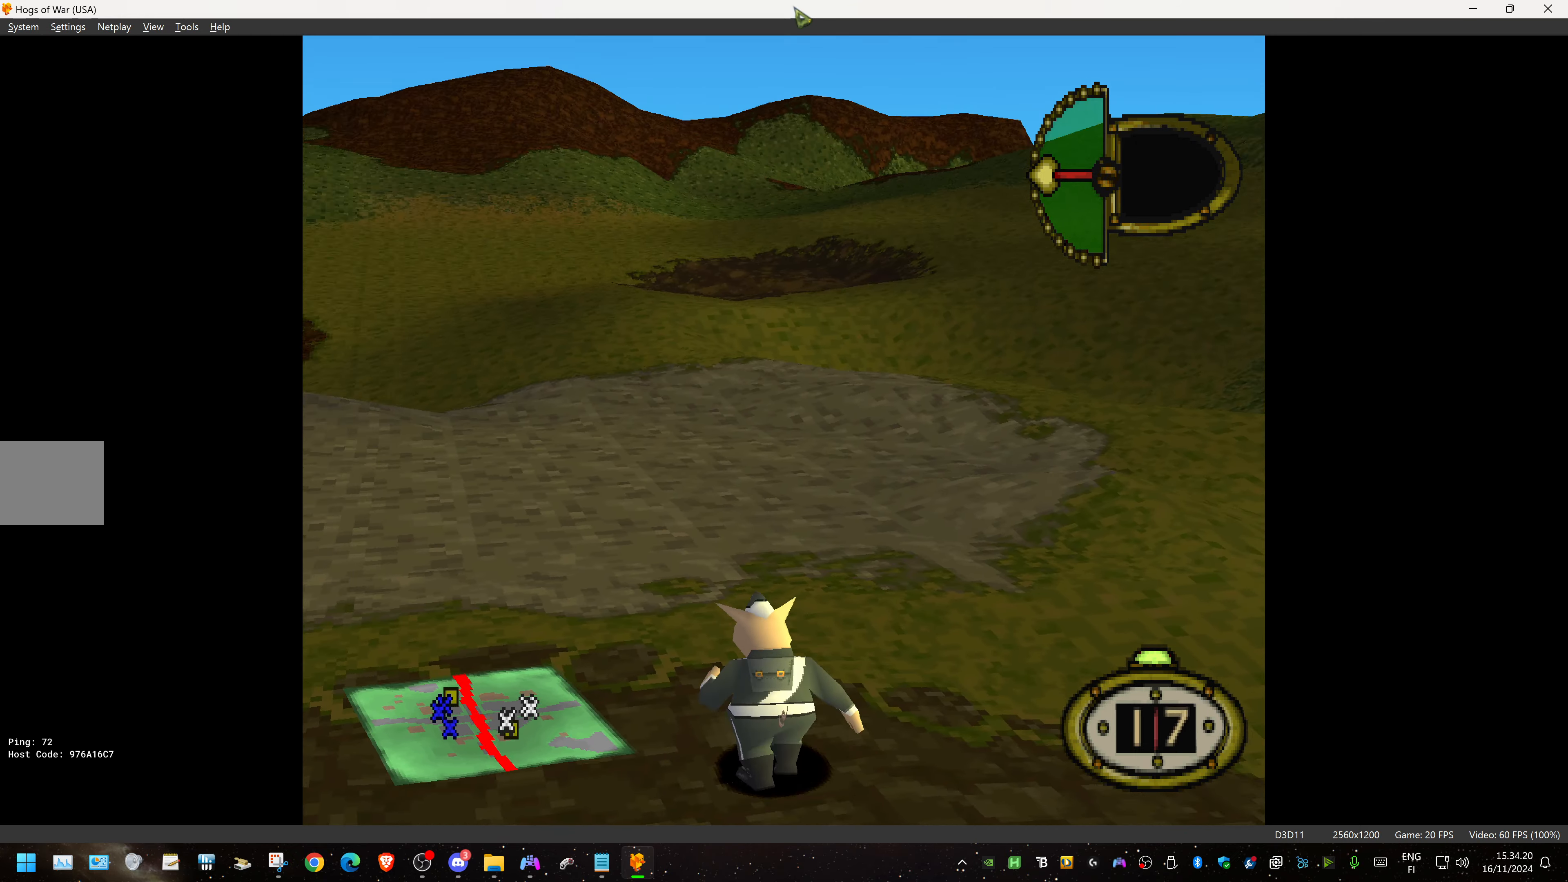
Gameplay with a controller (PlayStation layout); each line is a JSON object with the inputs held at the frame after it. "events" lists button and stick changes between this image and that frame as [ms after this image, input, new state], when the widget could be followed in between. Not read: left_stick right_stick.
{"buttons": ["DPAD_UP", "DPAD_LEFT"], "events": []}
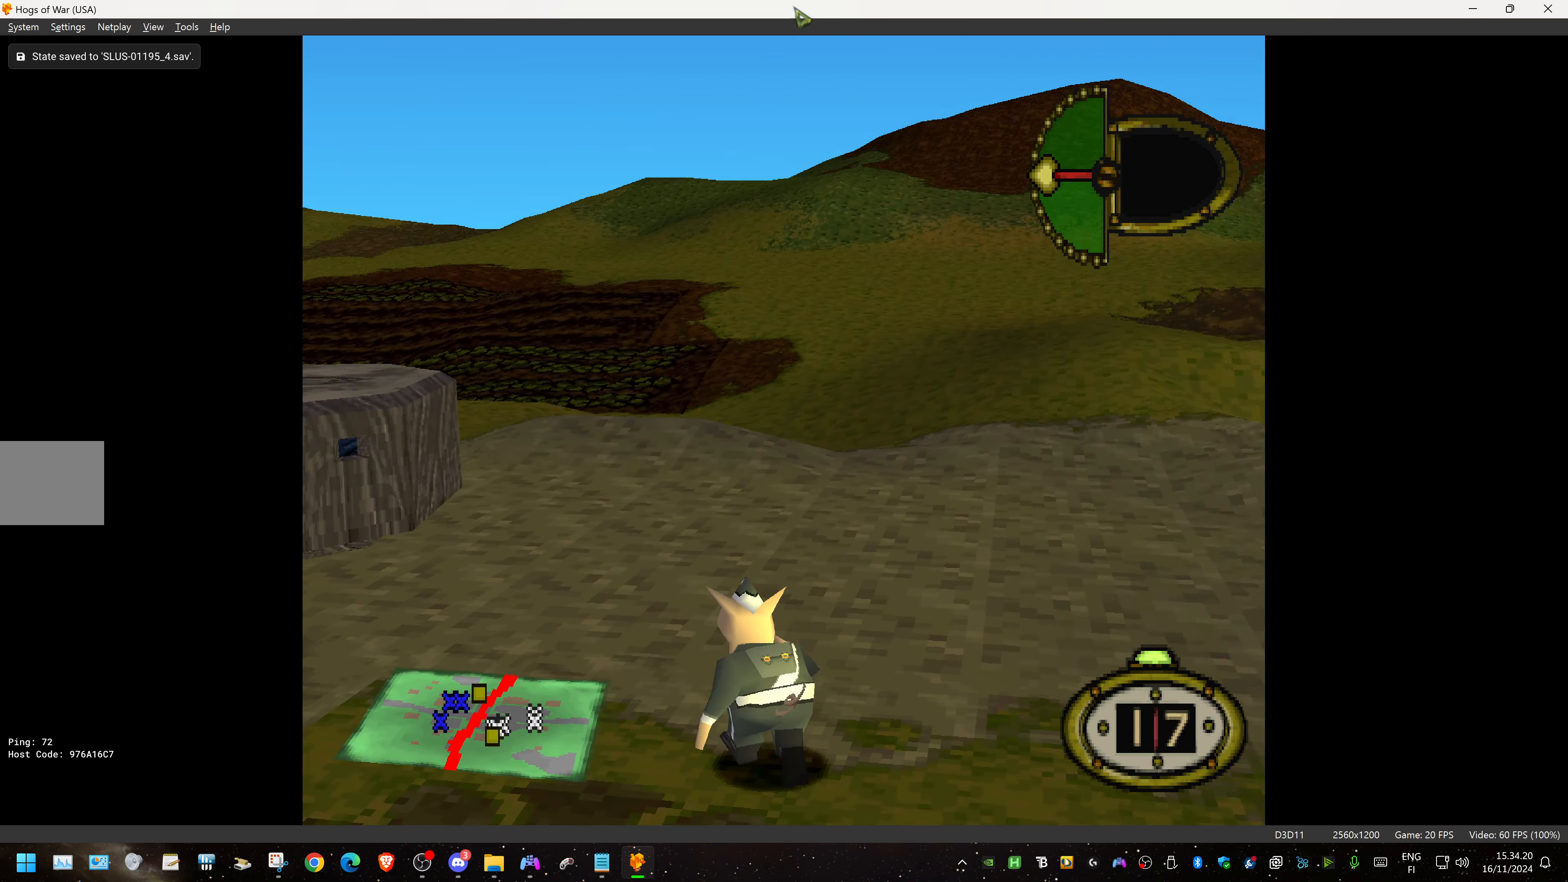
{"buttons": ["SQUARE", "DPAD_UP"], "events": [[434, "DPAD_LEFT", "up"], [434, "SQUARE", "down"]]}
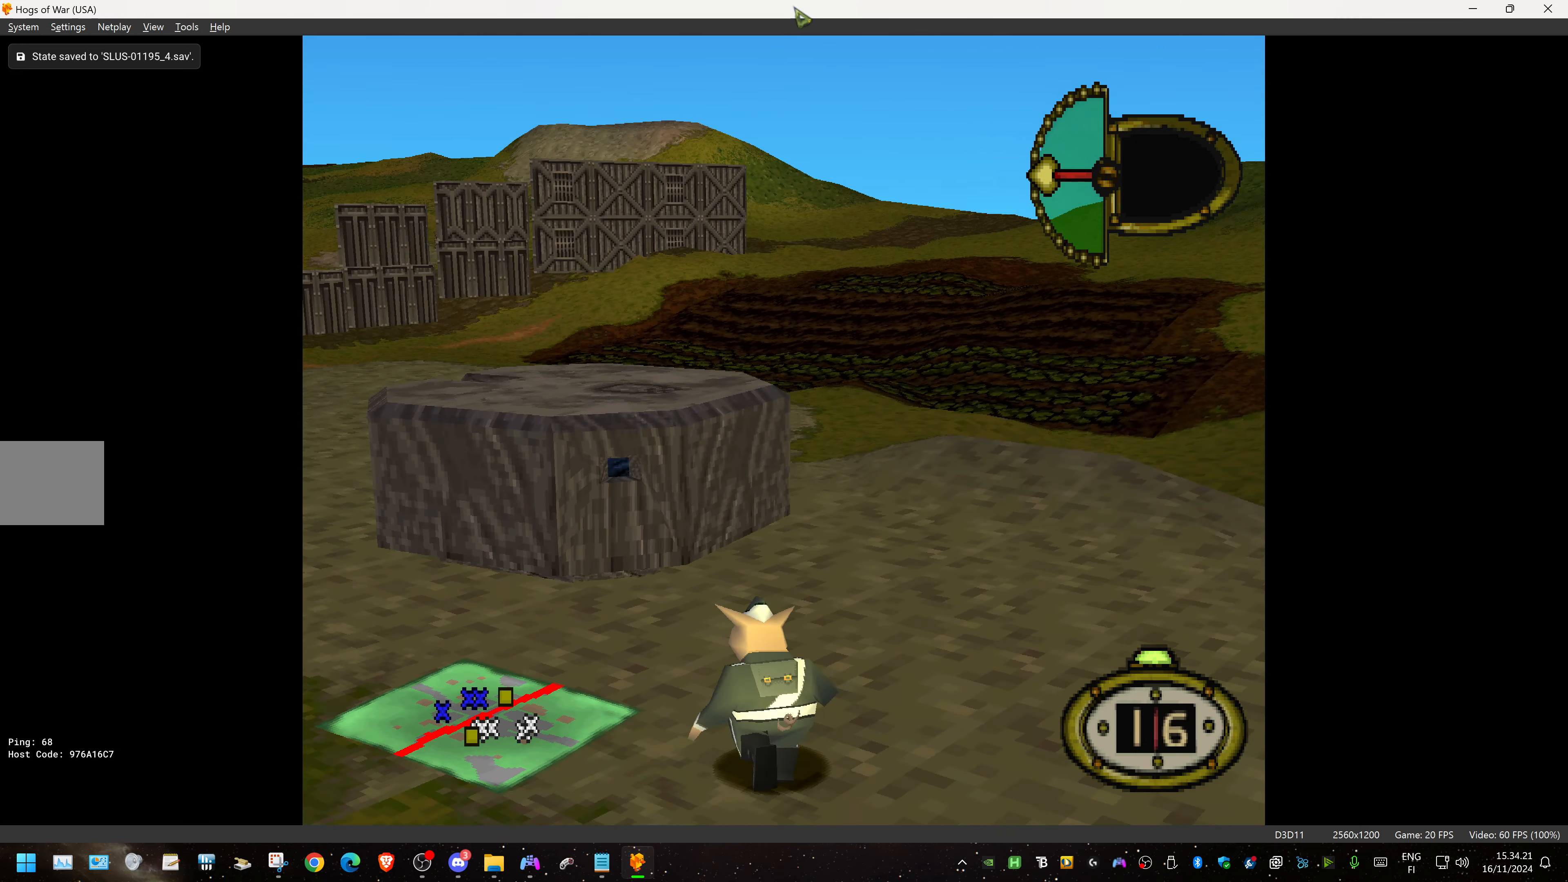
{"buttons": ["TRIANGLE"], "events": [[67, "SQUARE", "up"], [300, "TRIANGLE", "down"], [417, "TRIANGLE", "up"], [450, "DPAD_UP", "up"], [500, "TRIANGLE", "down"]]}
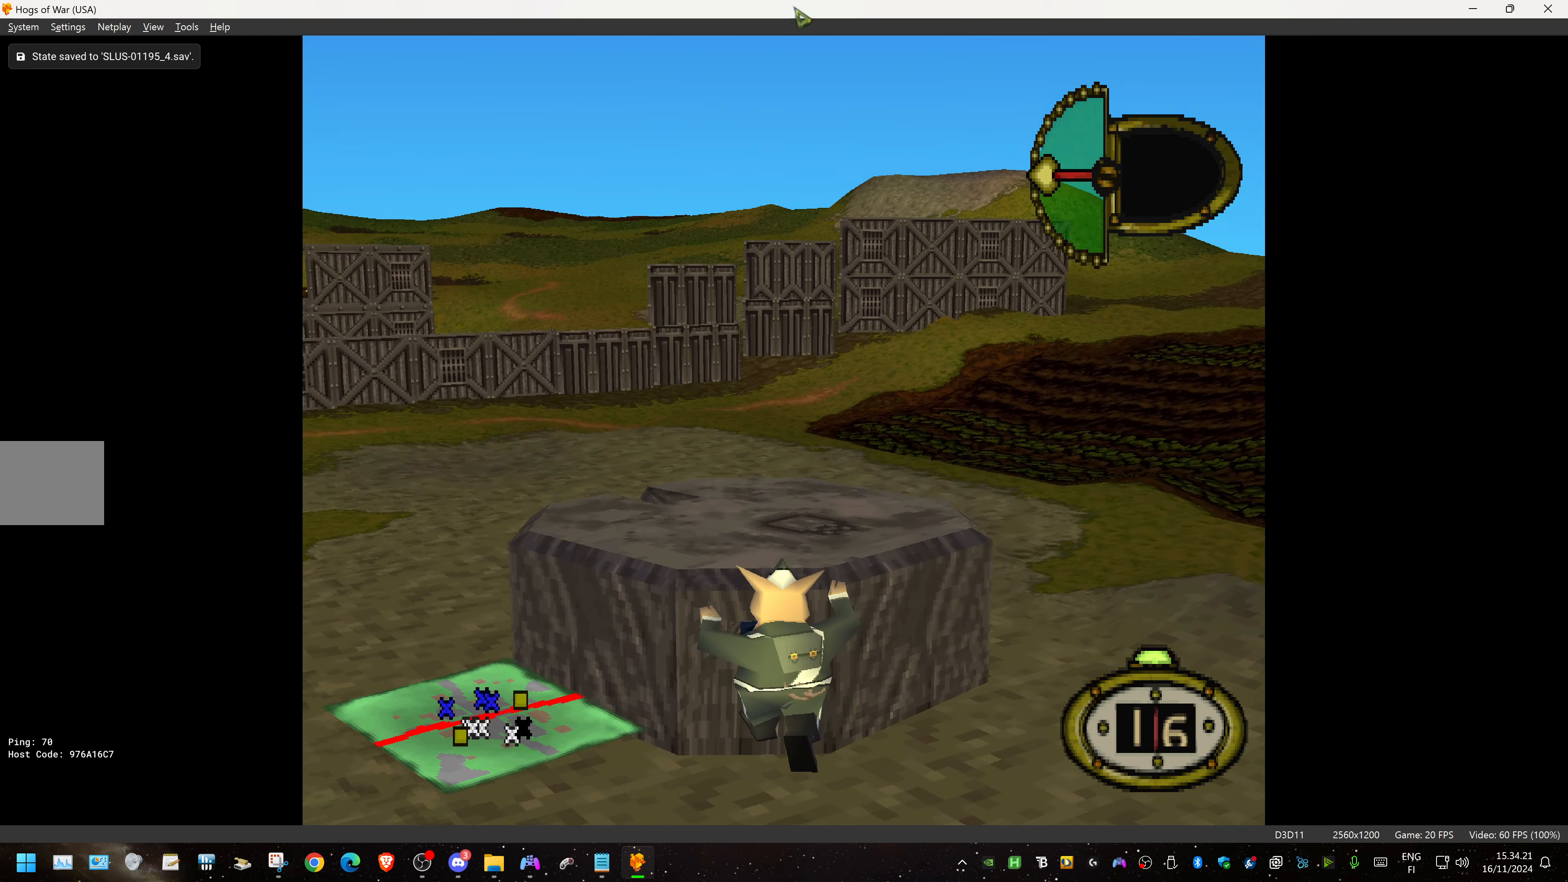
{"buttons": [], "events": [[100, "TRIANGLE", "up"], [184, "TRIANGLE", "down"], [267, "TRIANGLE", "up"], [350, "TRIANGLE", "down"], [450, "TRIANGLE", "up"]]}
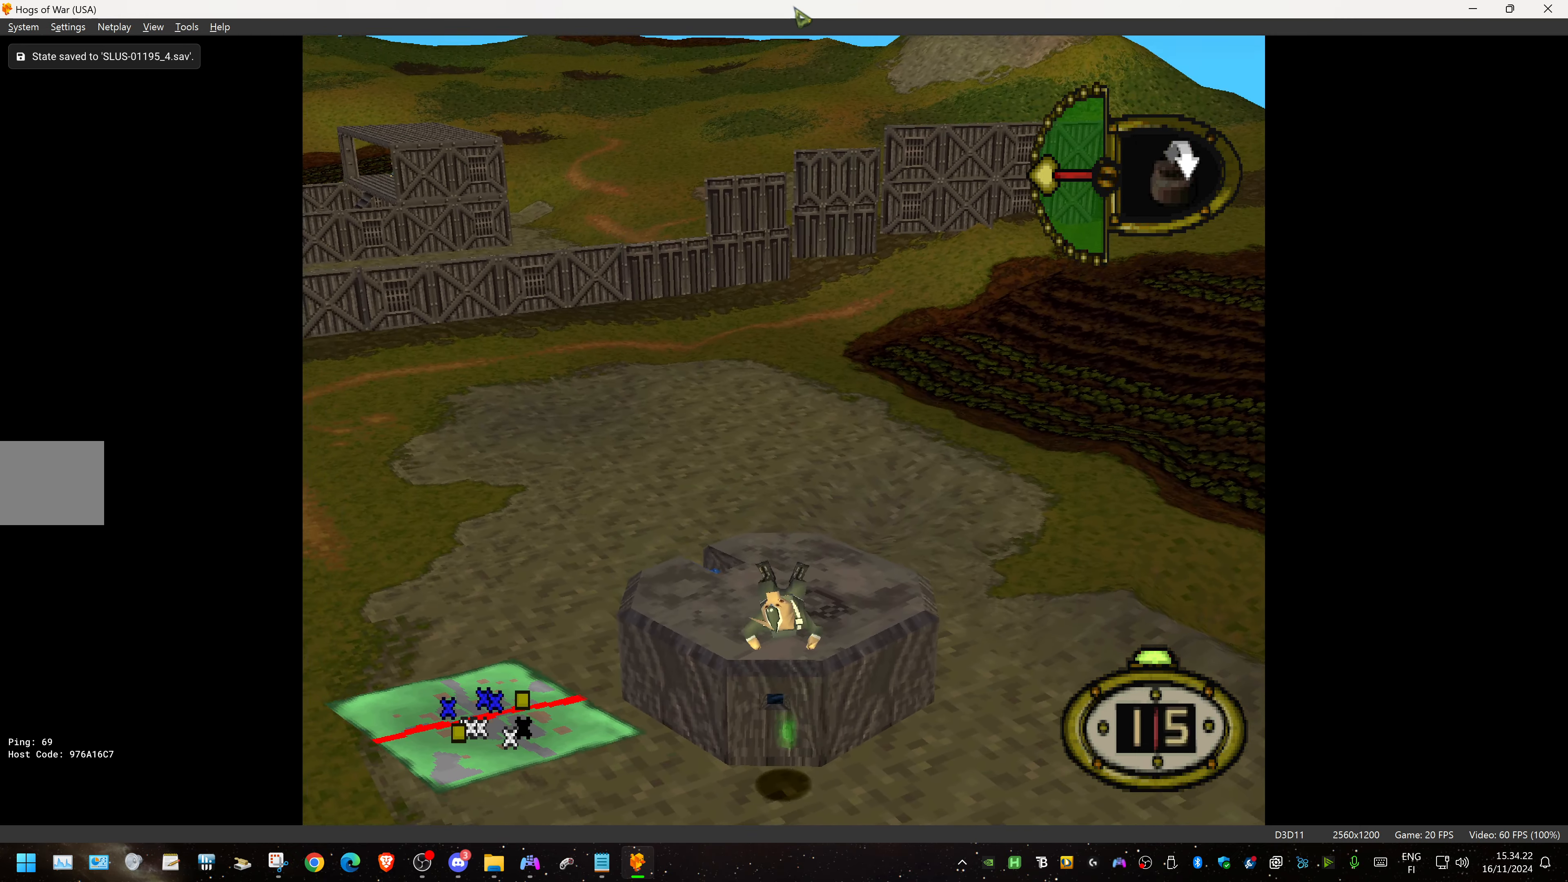
{"buttons": [], "events": []}
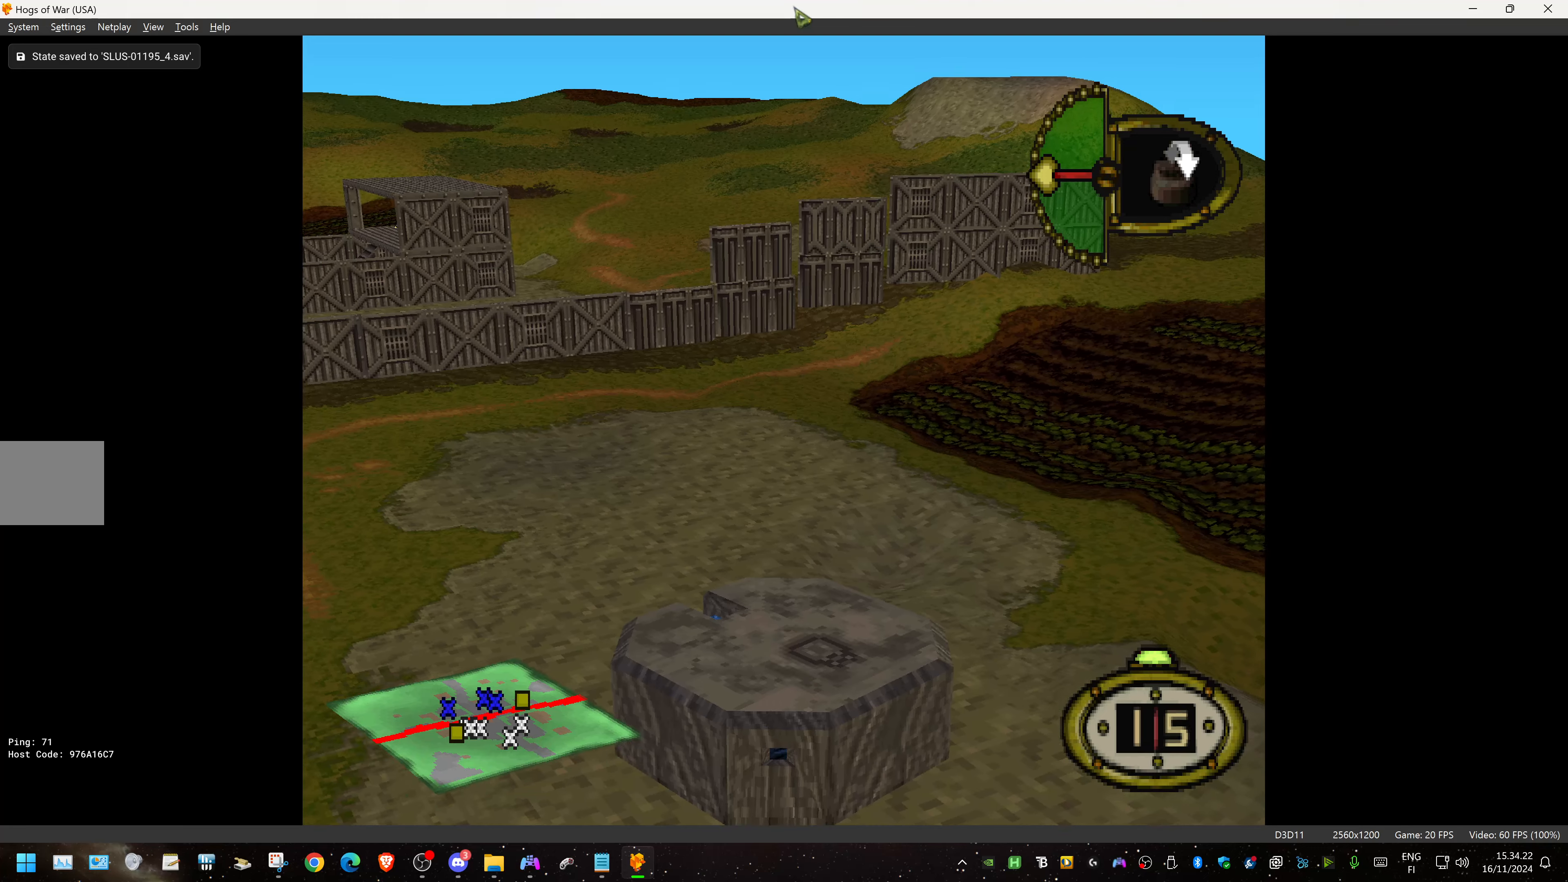
{"buttons": ["DPAD_LEFT"], "events": [[116, "DPAD_LEFT", "down"]]}
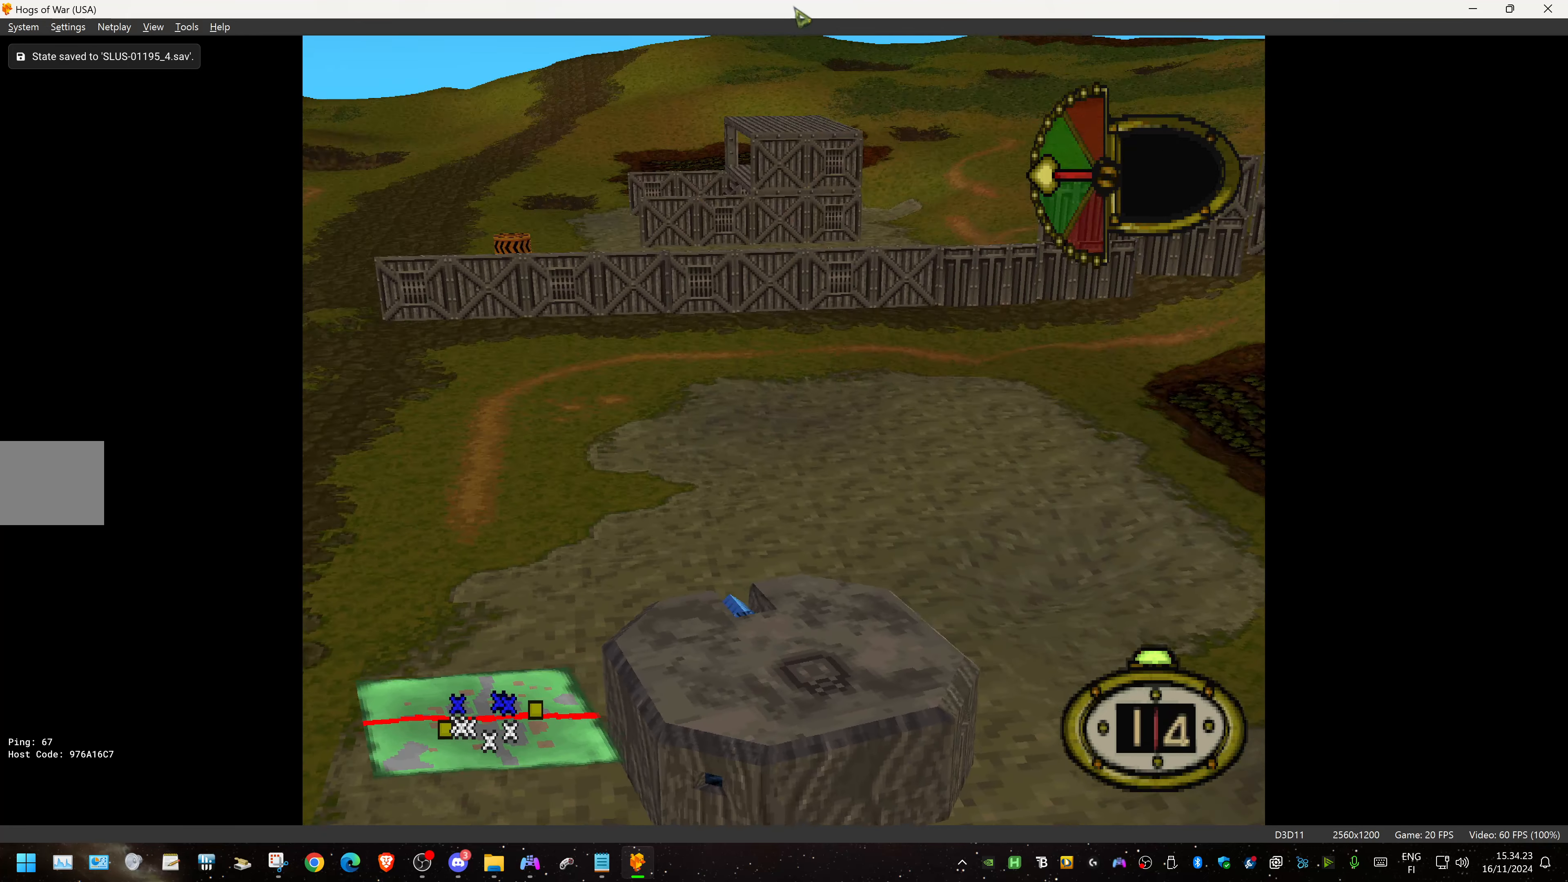
{"buttons": ["DPAD_LEFT"], "events": []}
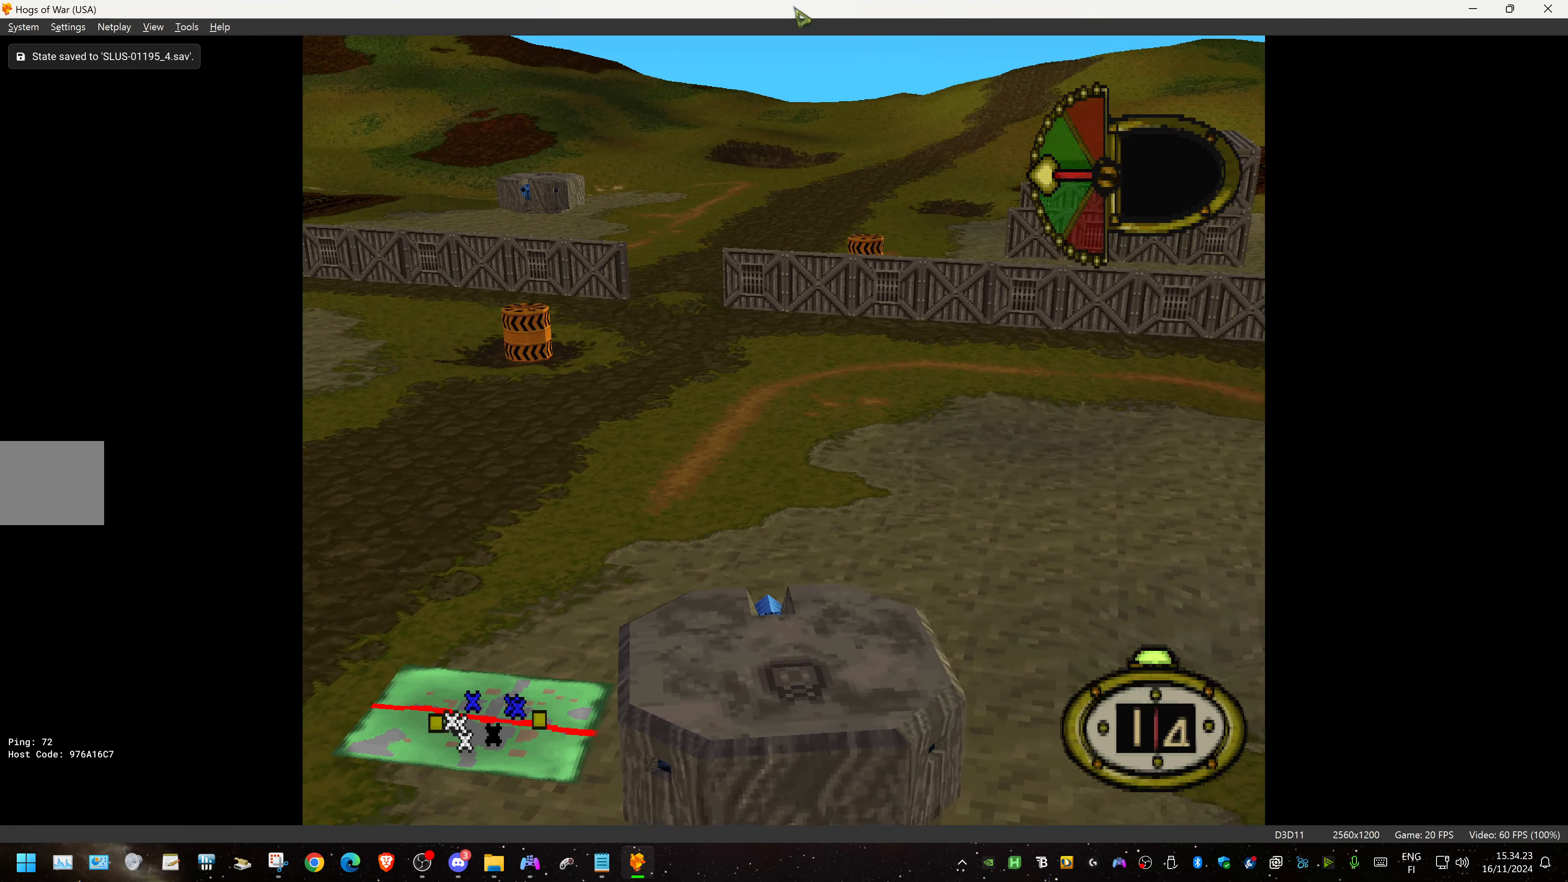
{"buttons": [], "events": [[416, "DPAD_LEFT", "up"]]}
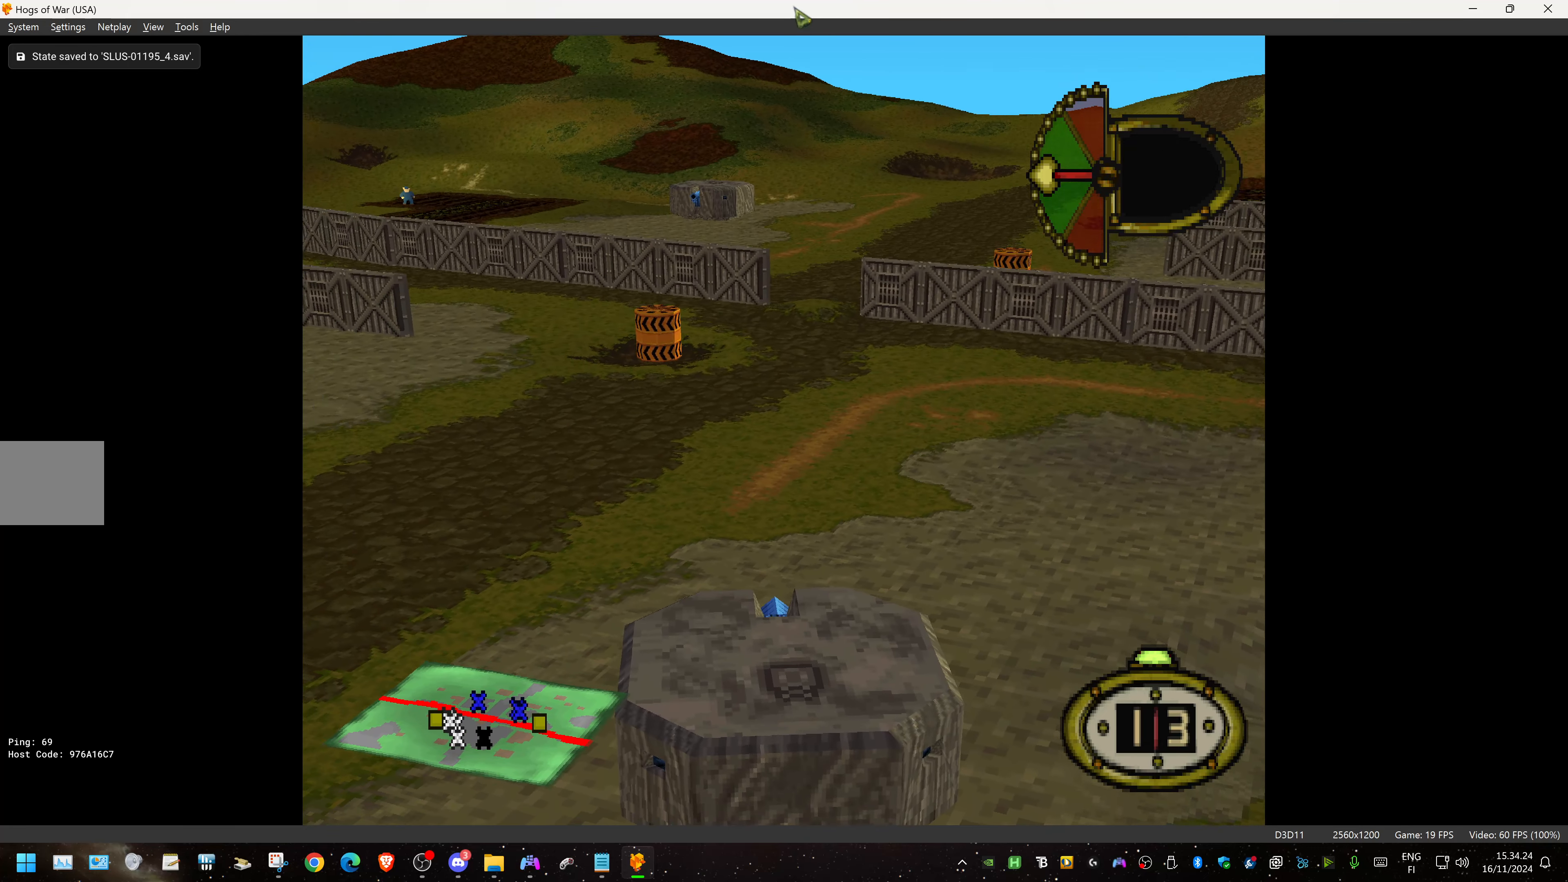
{"buttons": ["DPAD_LEFT"], "events": [[366, "DPAD_LEFT", "down"]]}
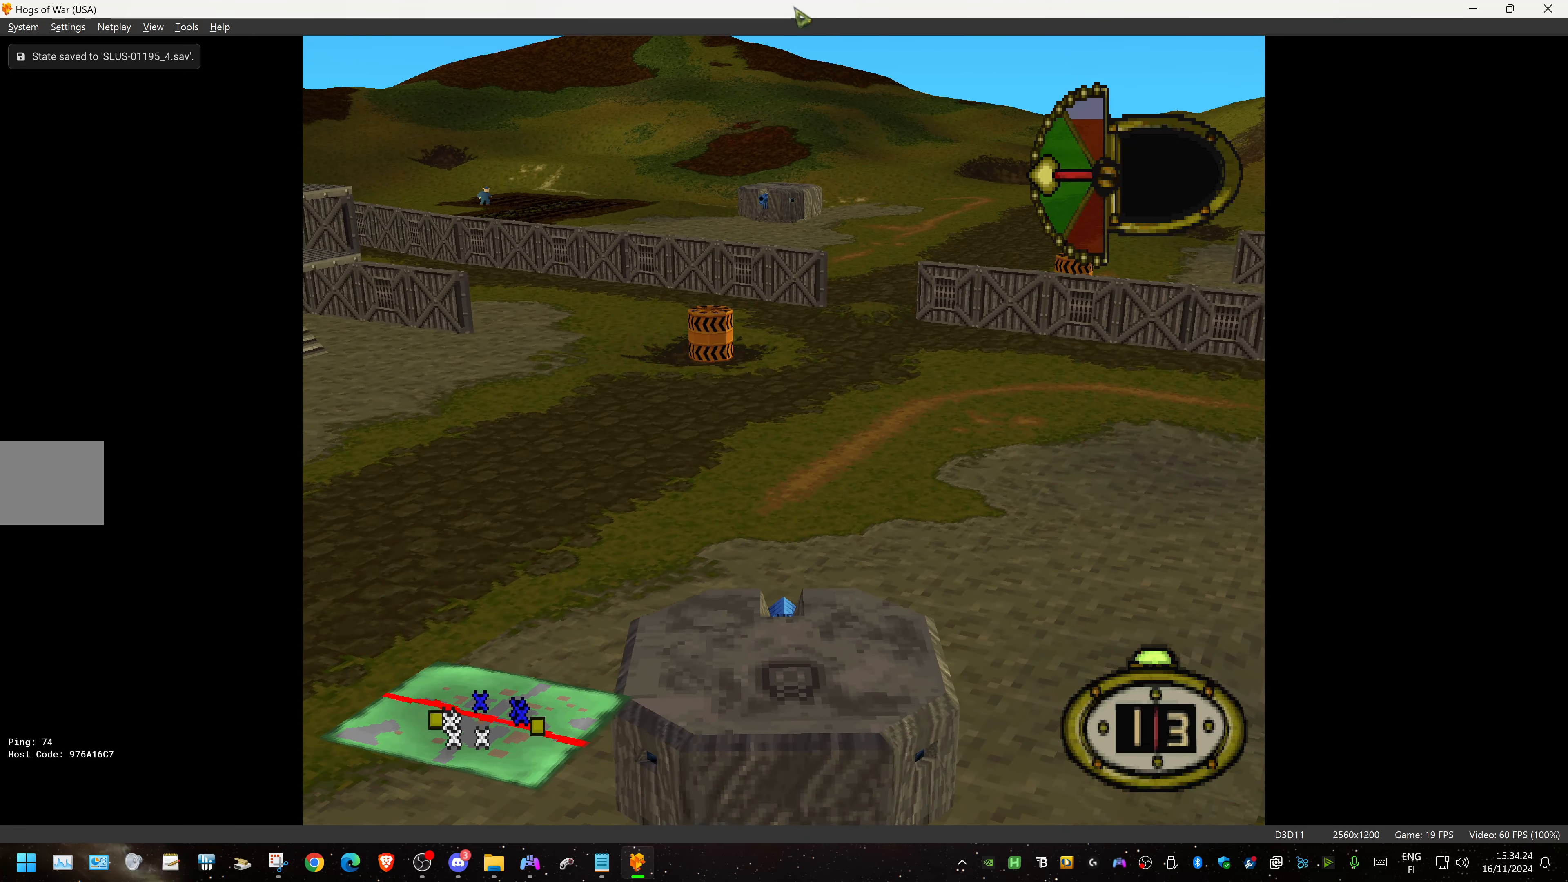
{"buttons": [], "events": [[33, "DPAD_LEFT", "up"], [66, "CIRCLE", "down"], [233, "CIRCLE", "up"]]}
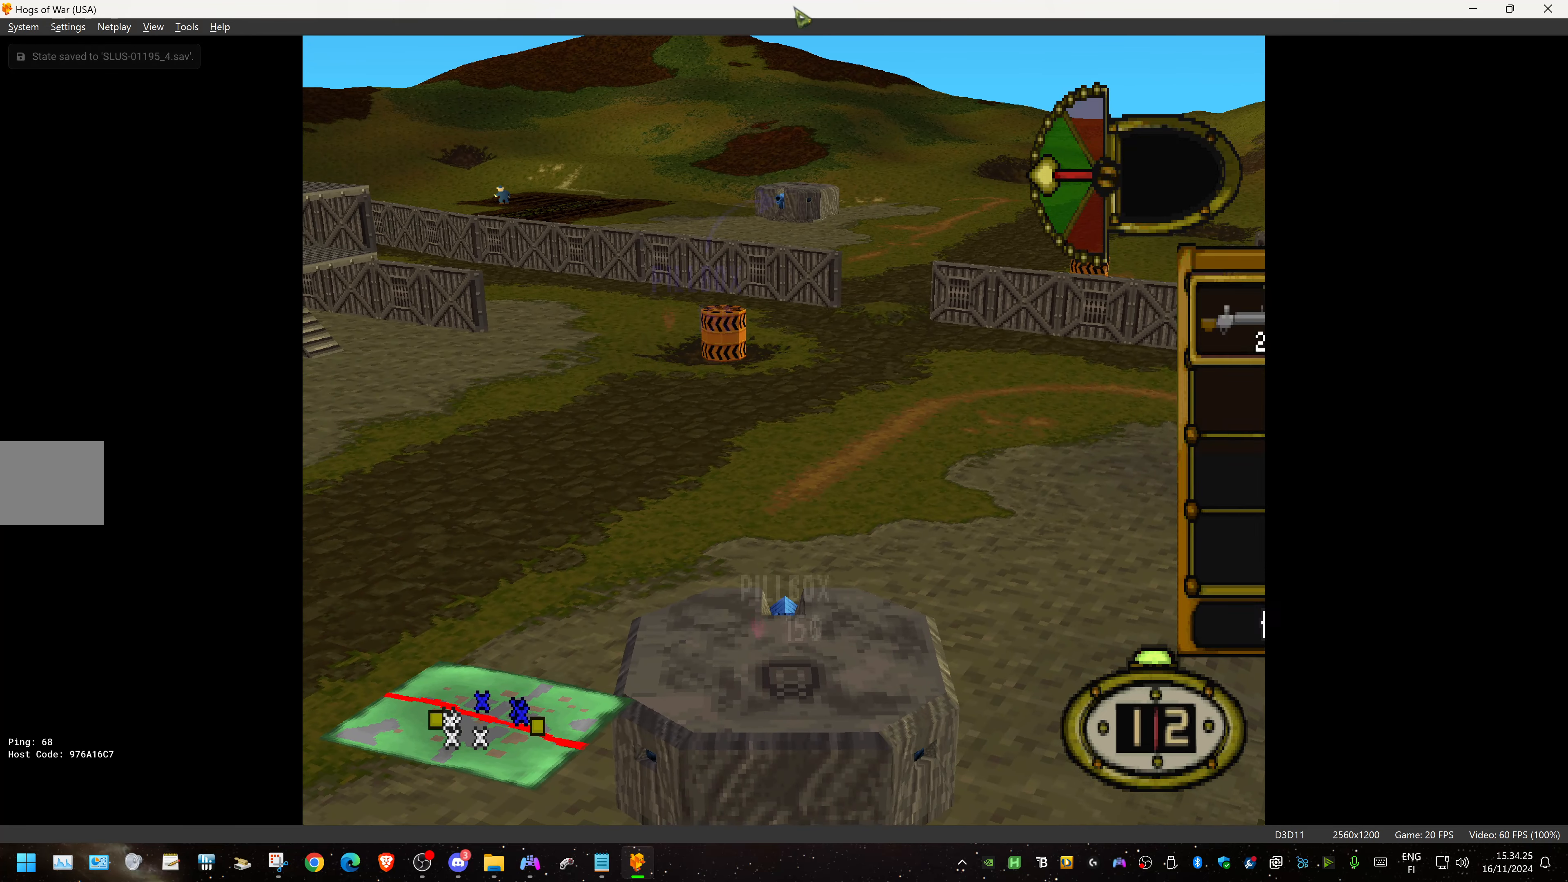
{"buttons": [], "events": []}
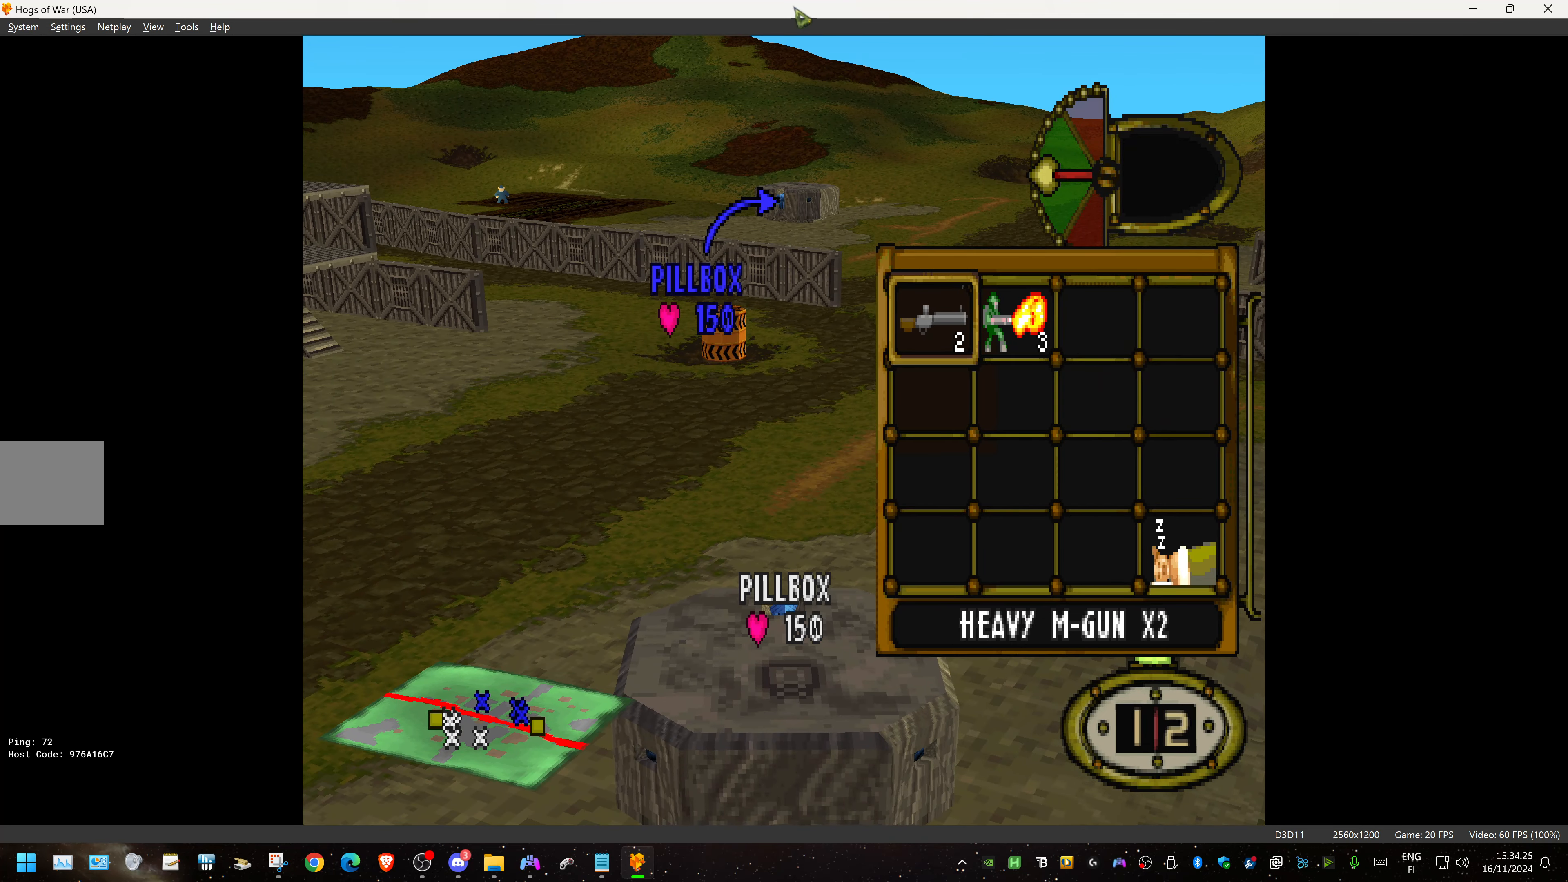
{"buttons": ["DPAD_LEFT"], "events": [[66, "CROSS", "down"], [183, "CROSS", "up"], [183, "DPAD_LEFT", "down"]]}
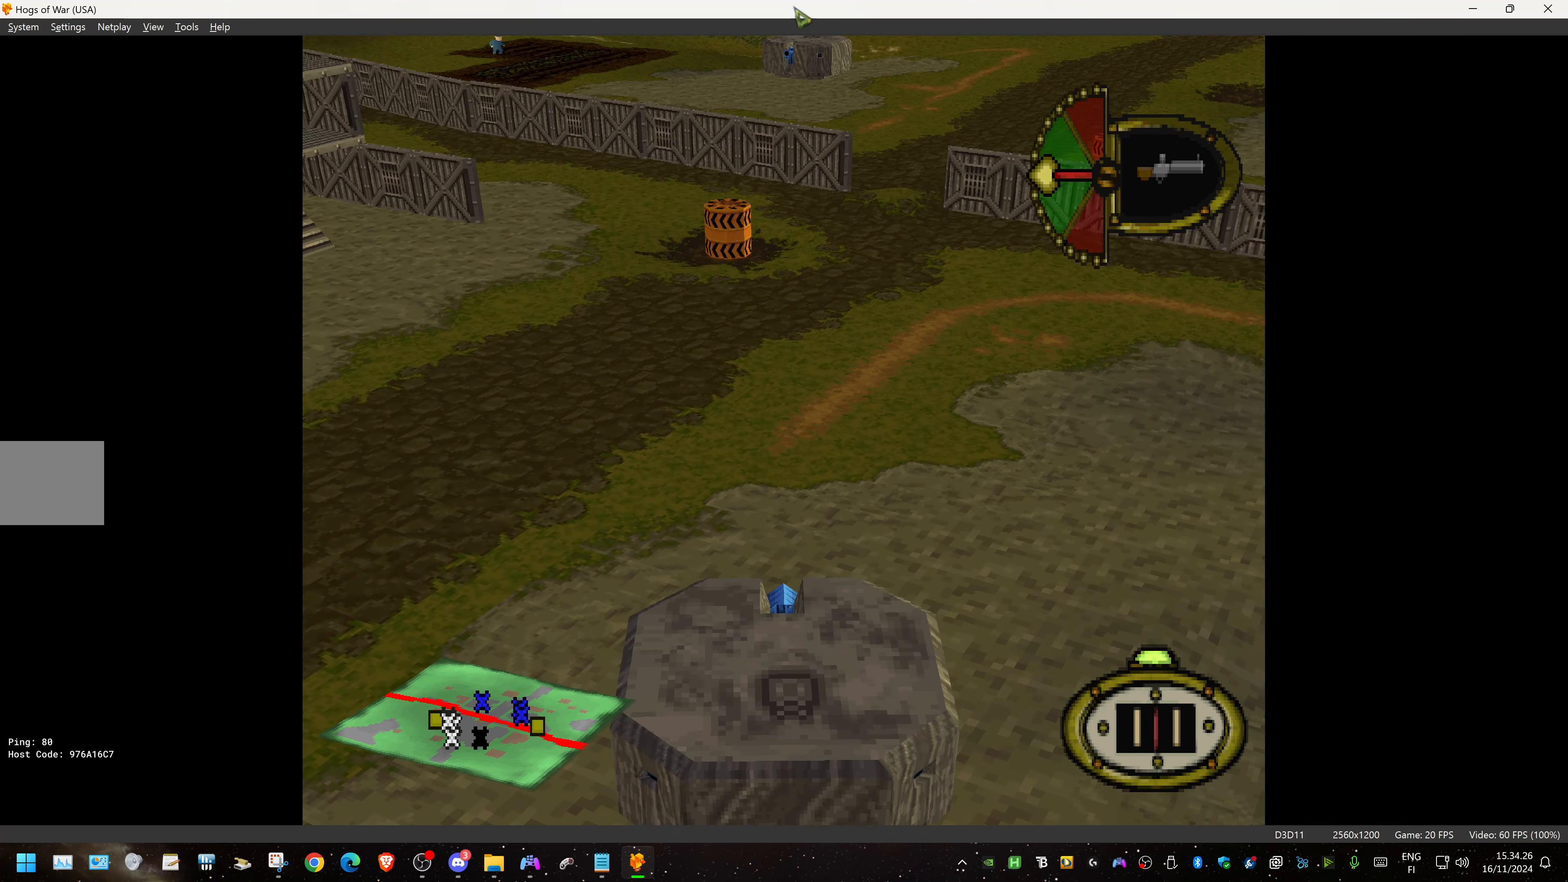
{"buttons": ["DPAD_LEFT"], "events": []}
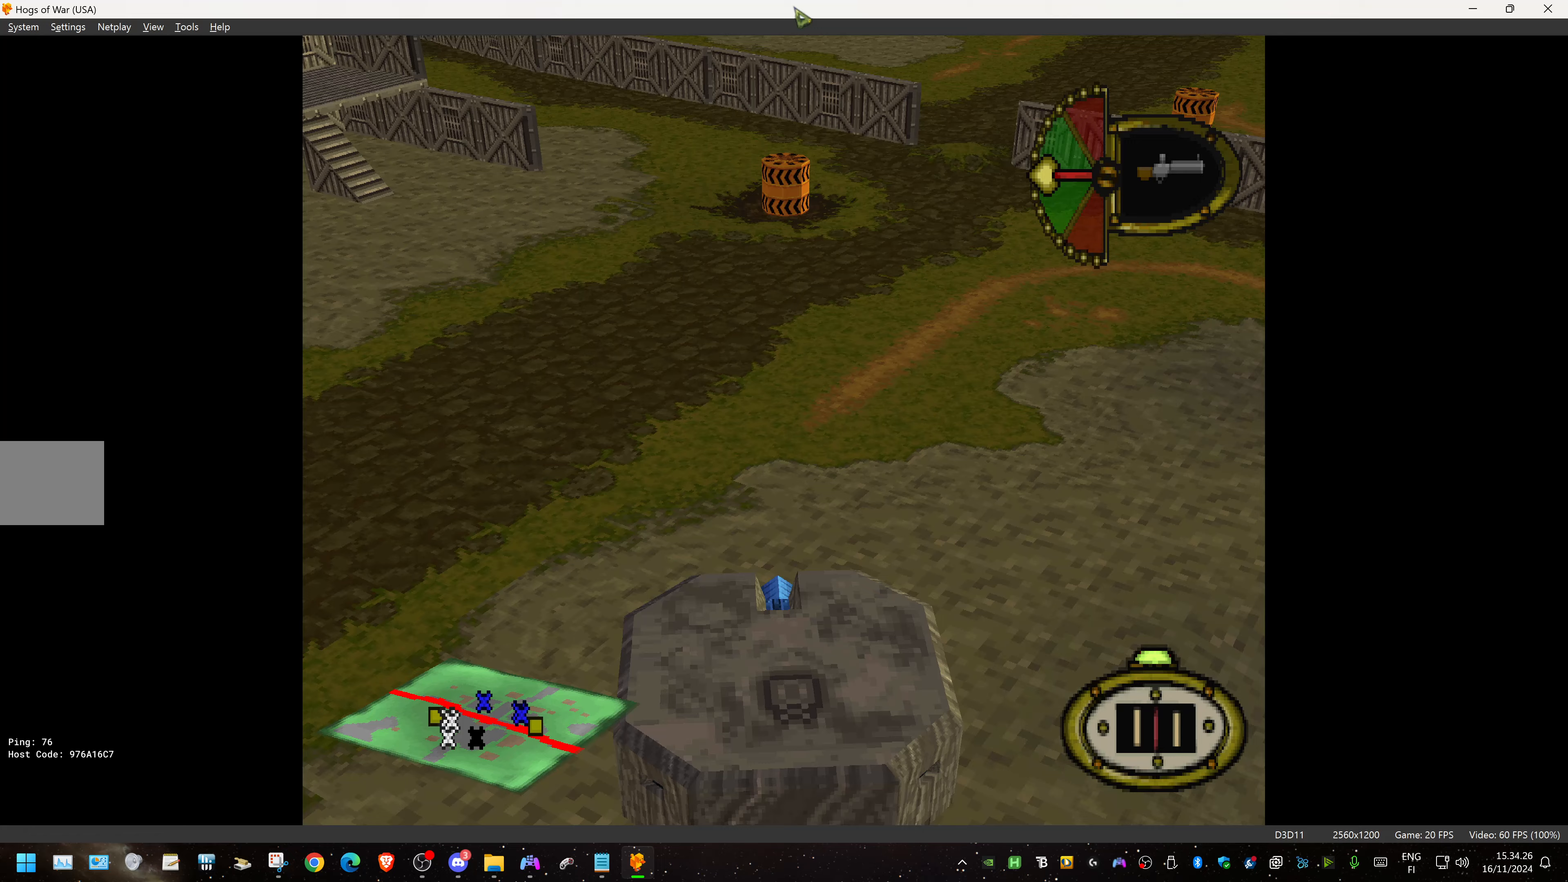
{"buttons": ["L1"], "events": [[283, "DPAD_LEFT", "up"], [283, "L1", "down"]]}
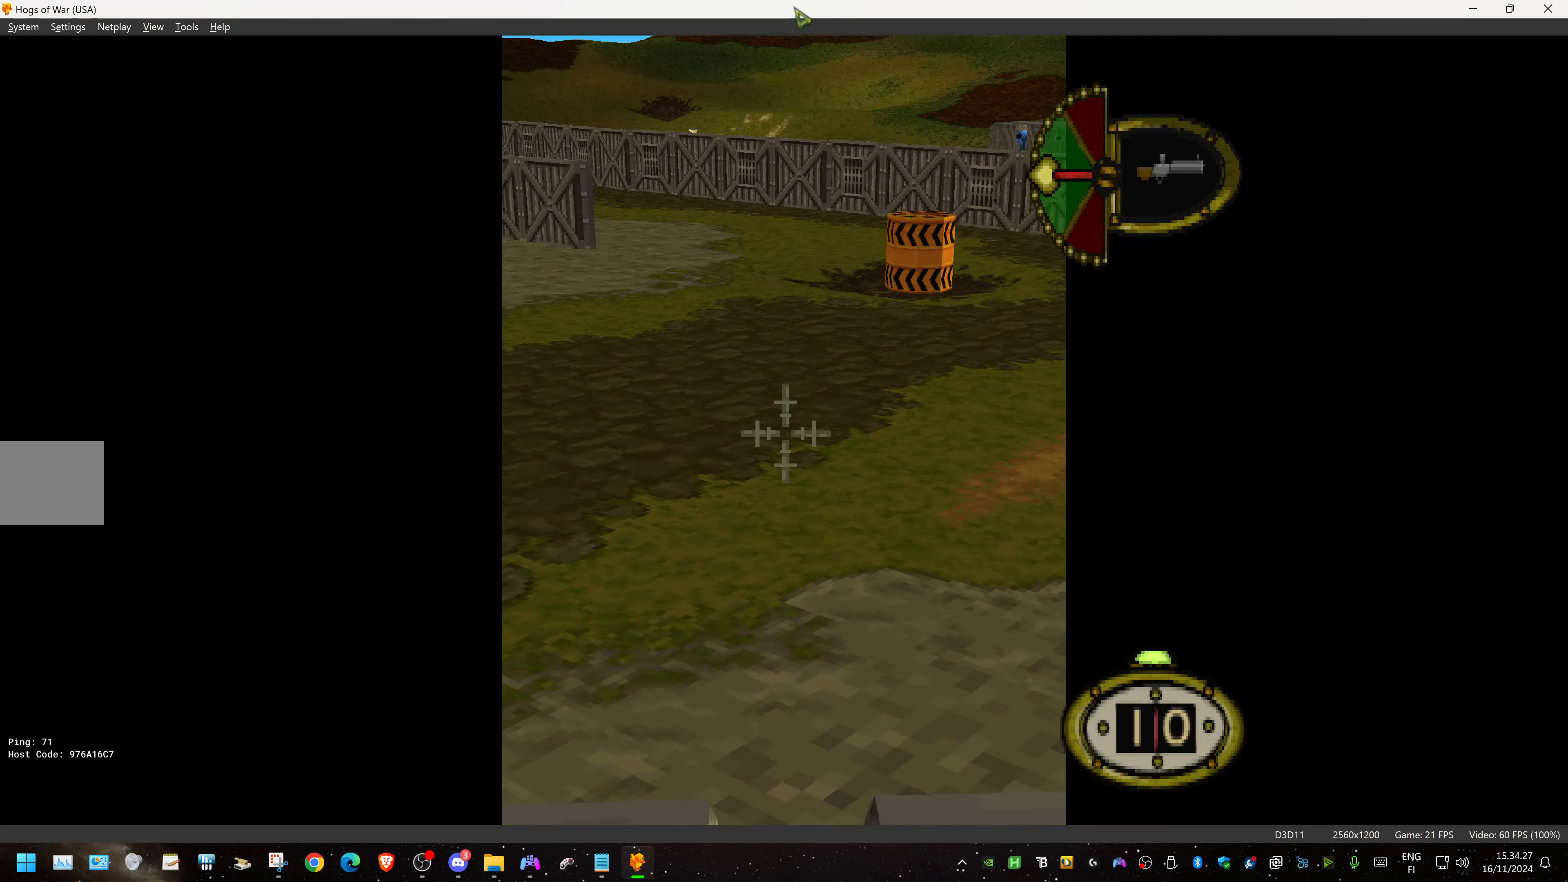
{"buttons": [], "events": [[500, "L1", "up"]]}
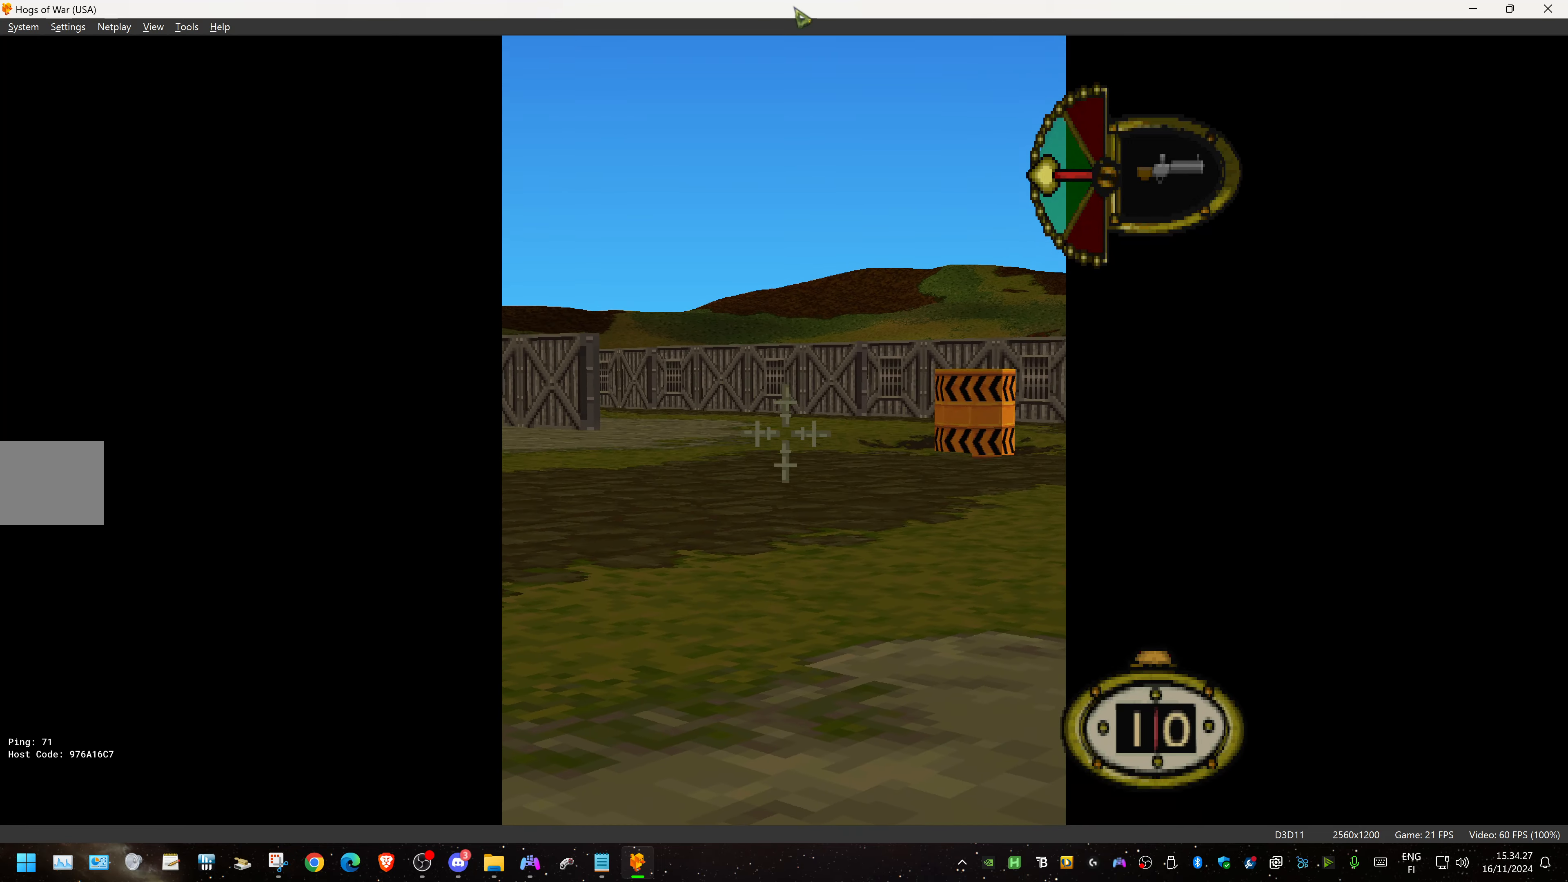
{"buttons": ["DPAD_RIGHT"], "events": [[100, "DPAD_RIGHT", "down"]]}
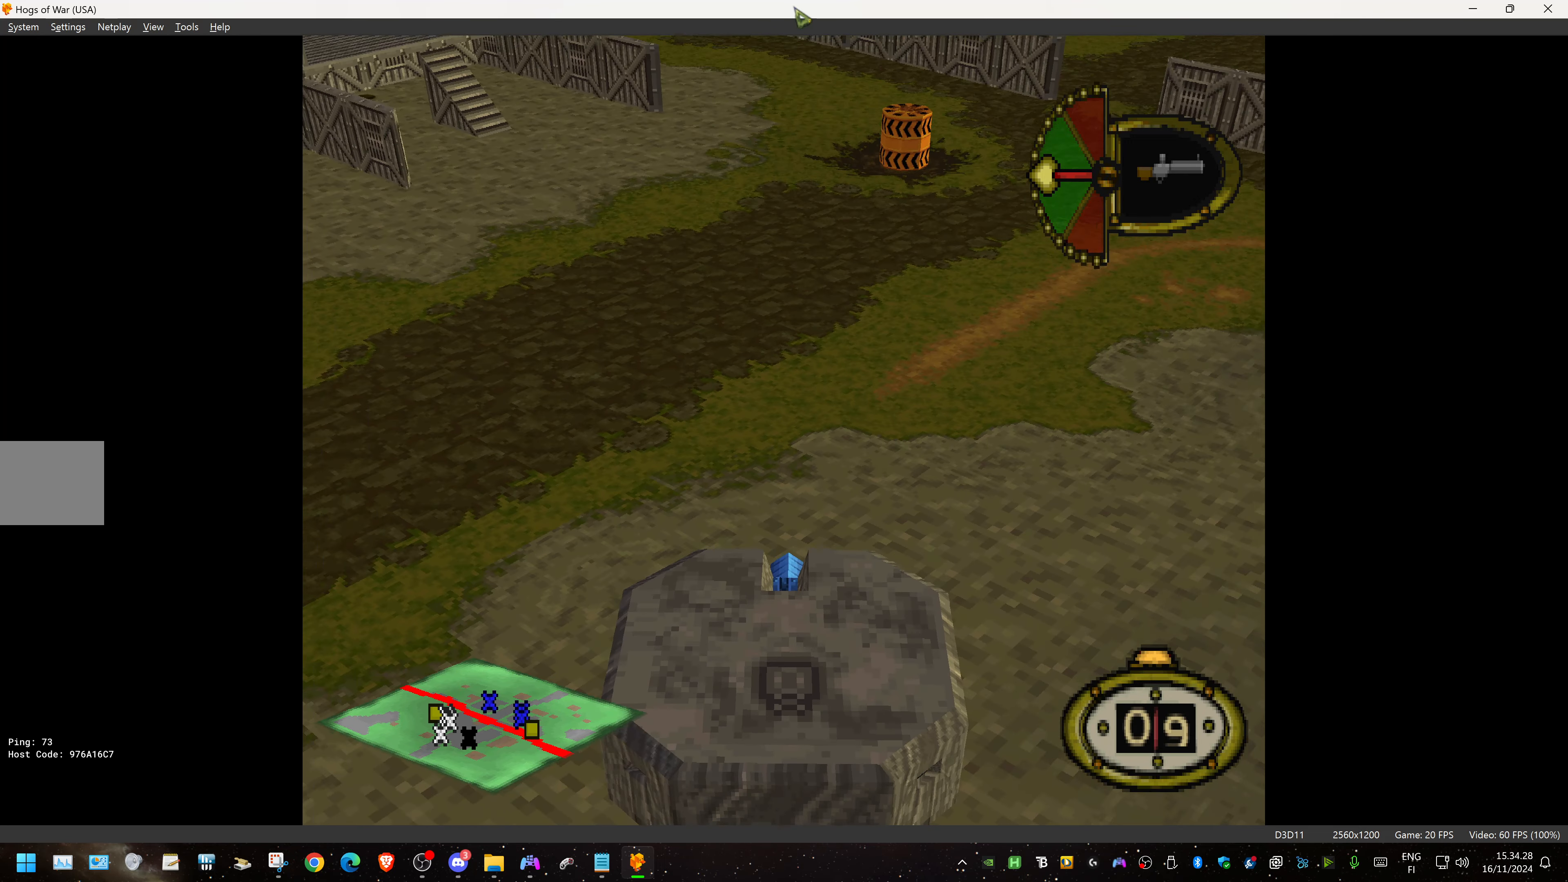
{"buttons": ["DPAD_RIGHT"], "events": []}
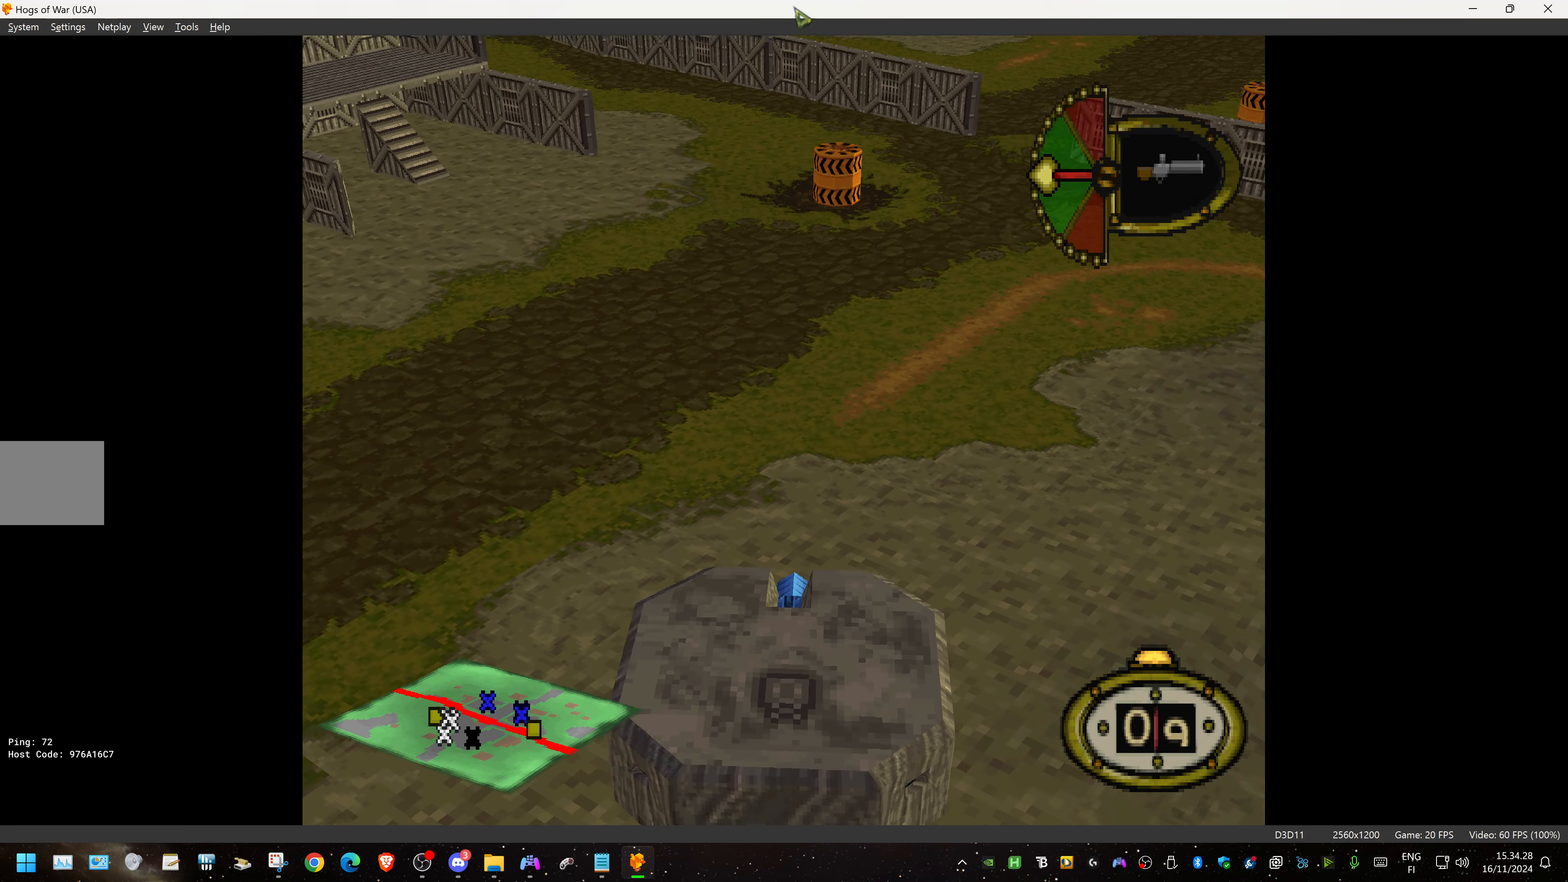
{"buttons": ["DPAD_RIGHT"], "events": []}
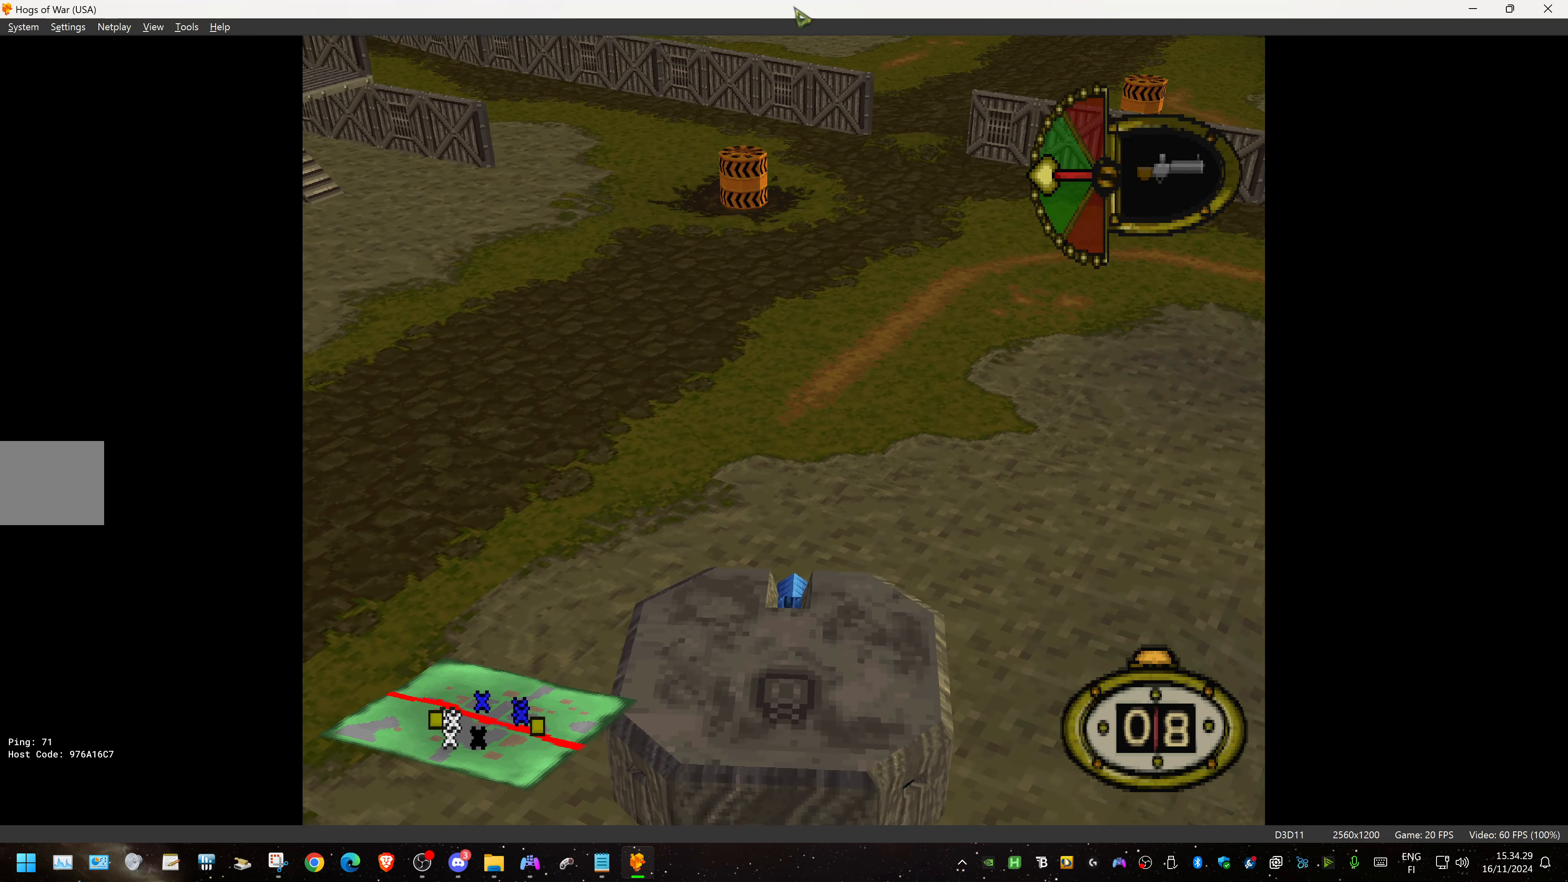
{"buttons": ["DPAD_RIGHT"], "events": []}
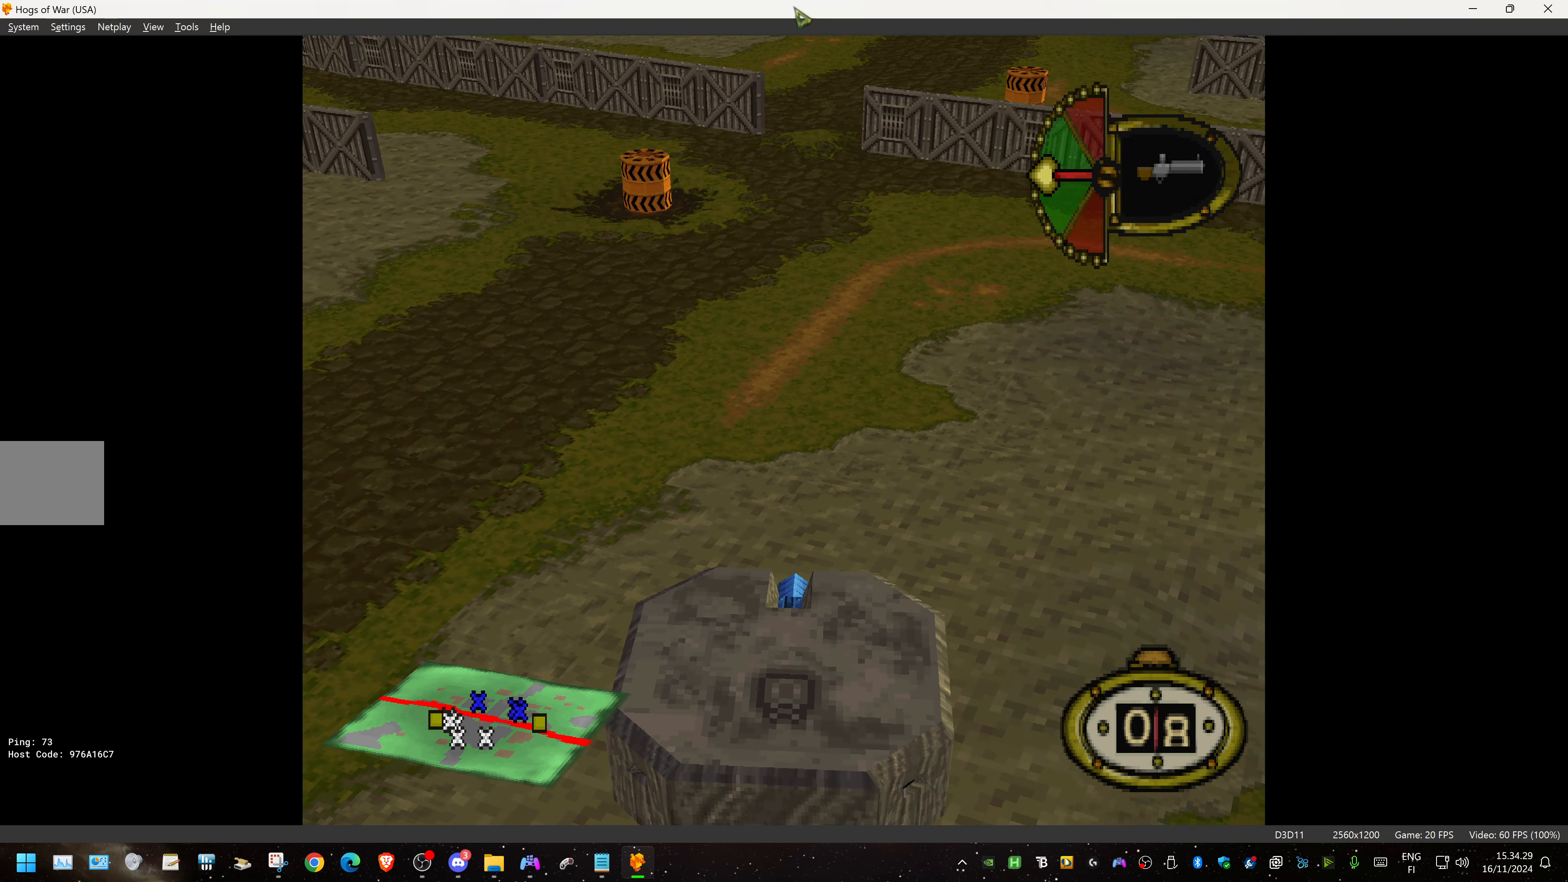
{"buttons": ["DPAD_RIGHT"], "events": []}
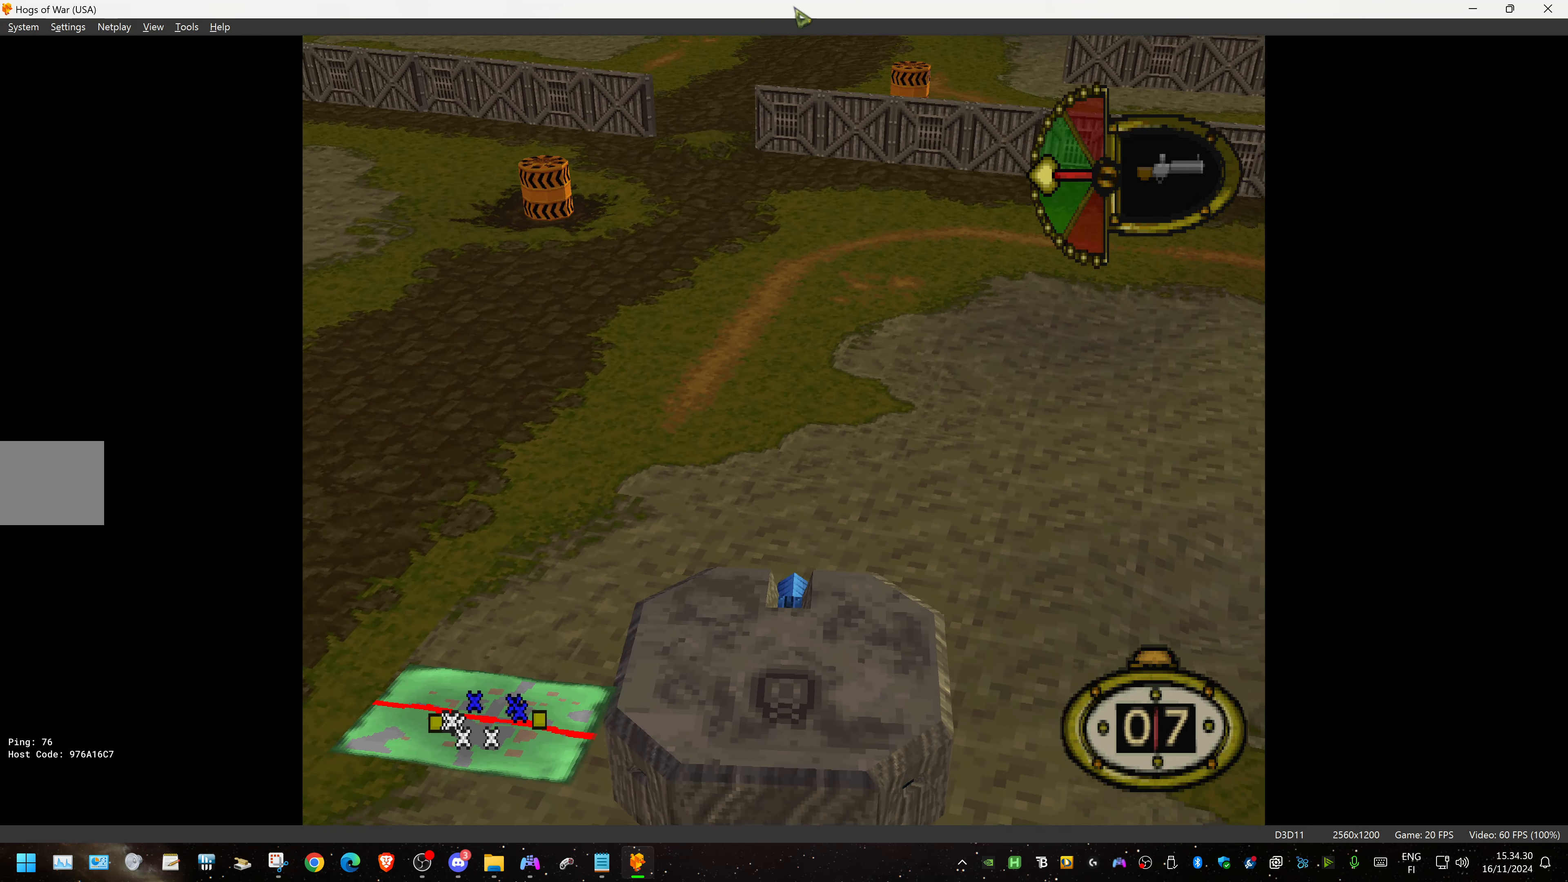
{"buttons": ["DPAD_RIGHT"], "events": []}
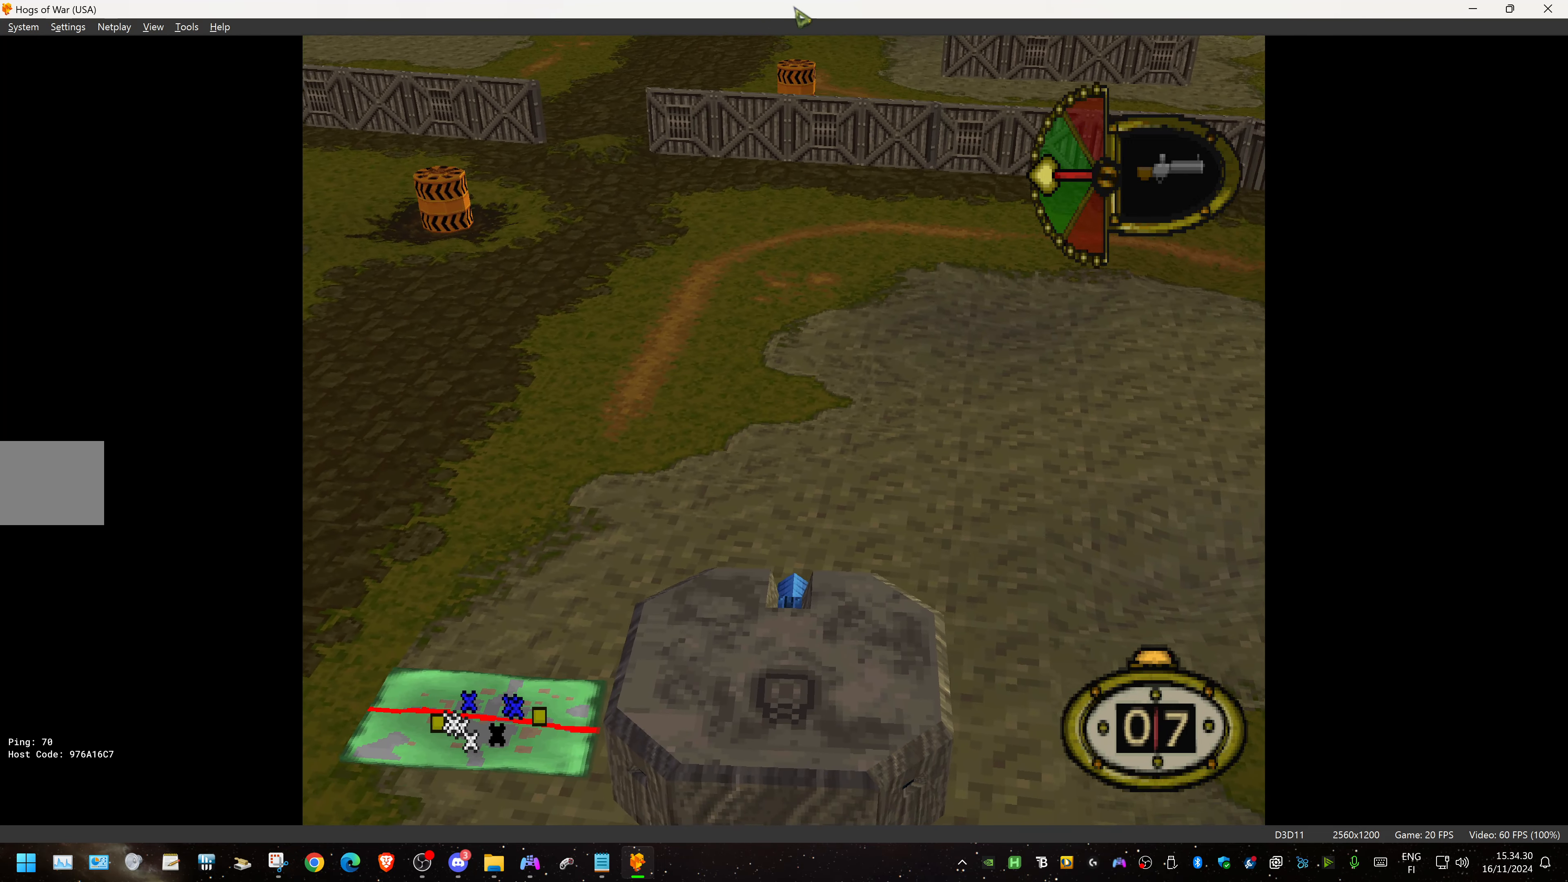
{"buttons": ["L1"], "events": [[83, "DPAD_RIGHT", "up"], [83, "L1", "down"]]}
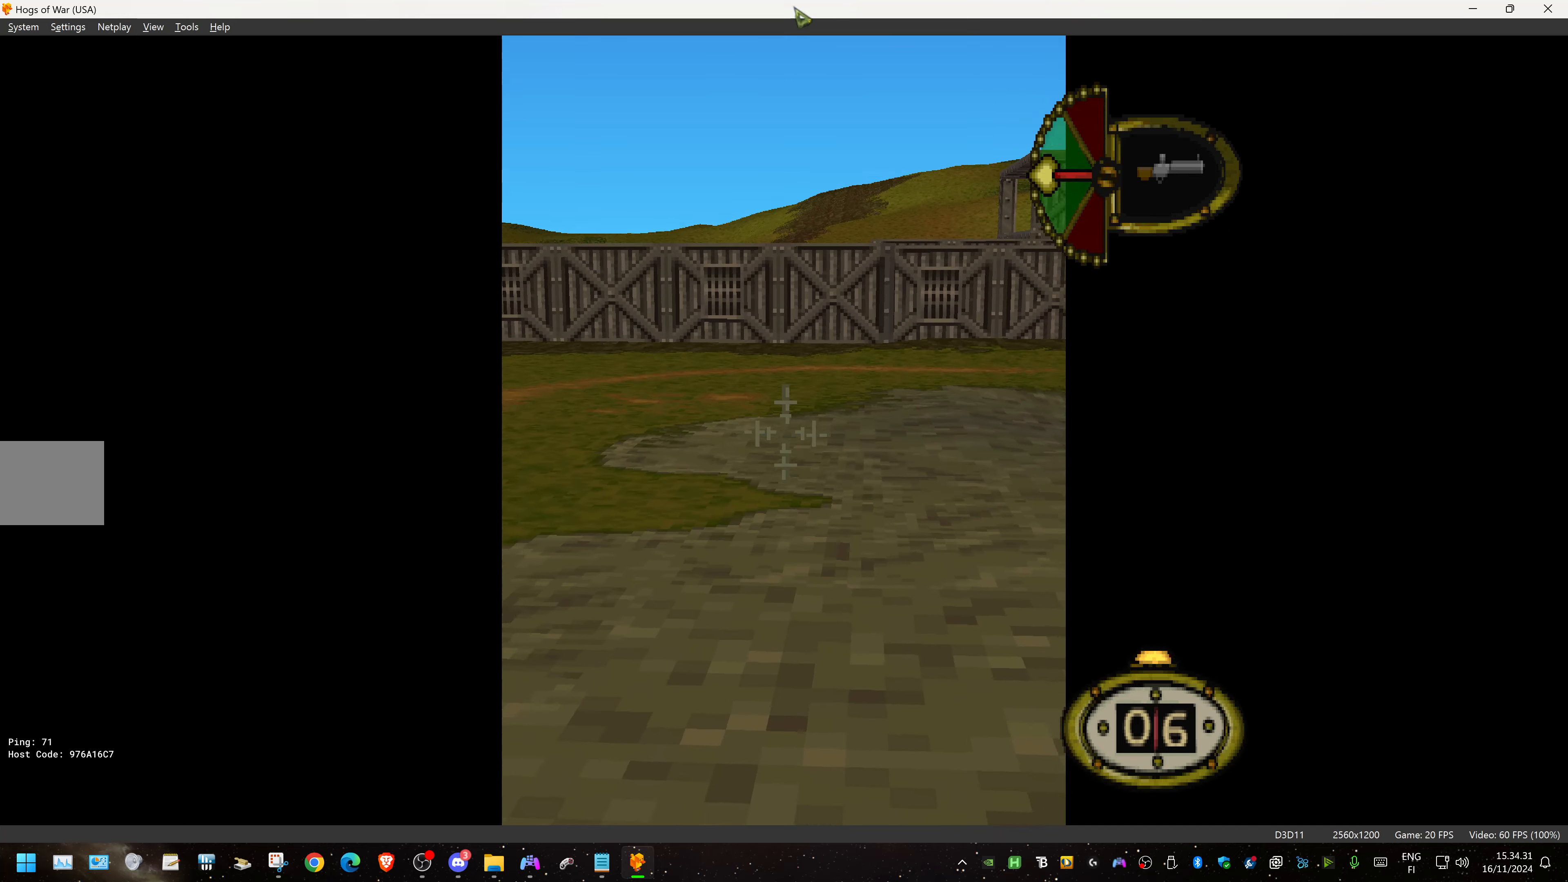
{"buttons": ["L1"], "events": []}
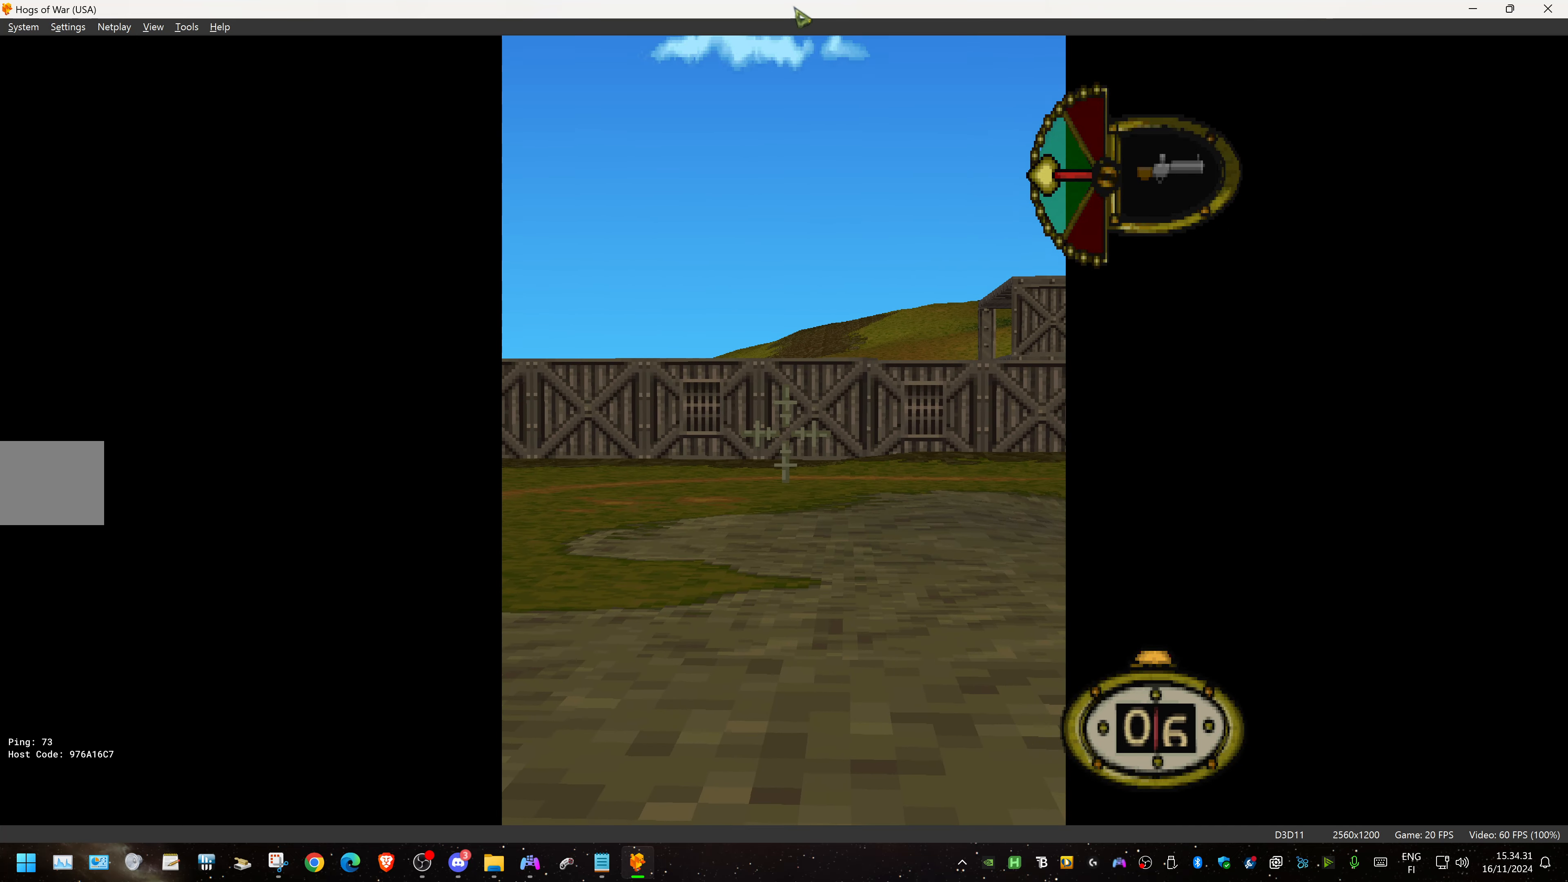
{"buttons": [], "events": [[134, "DPAD_RIGHT", "down"], [350, "DPAD_RIGHT", "up"], [384, "L1", "up"]]}
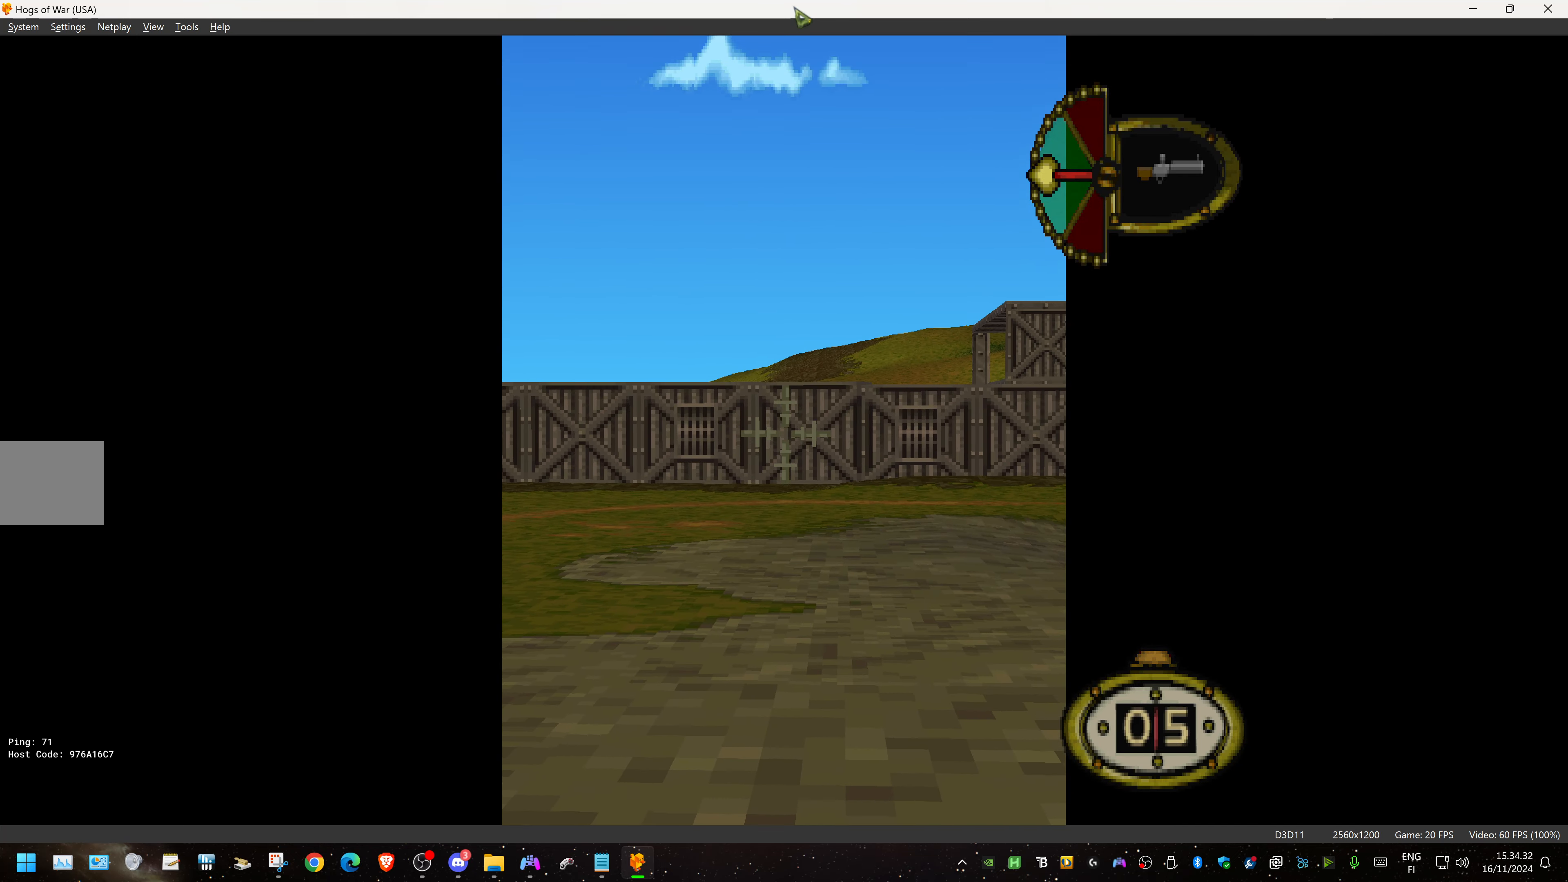
{"buttons": [], "events": [[300, "CIRCLE", "down"], [450, "CIRCLE", "up"]]}
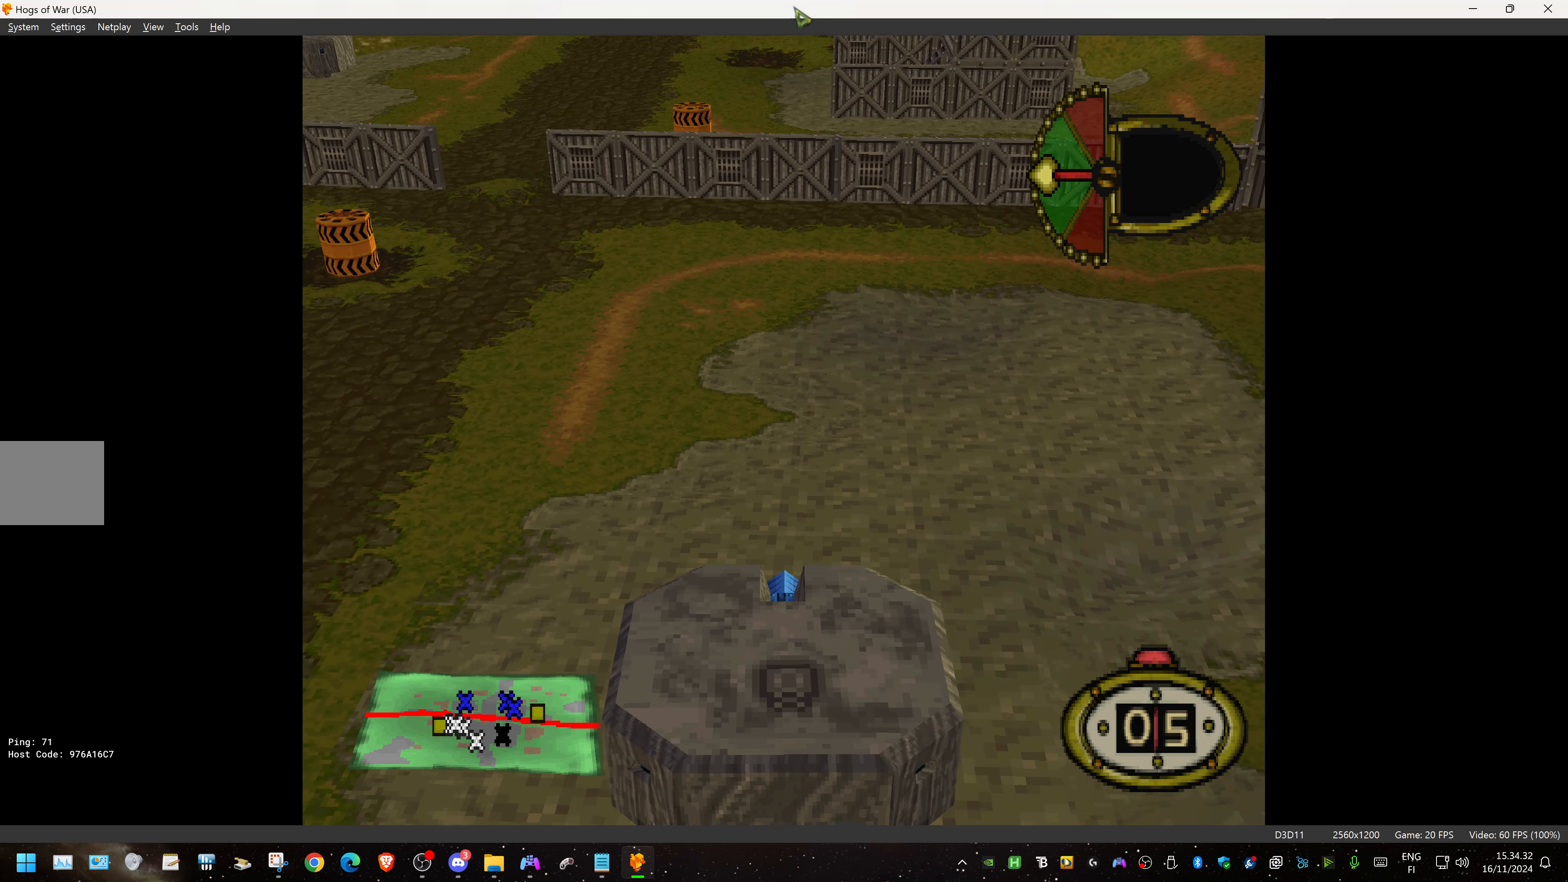
{"buttons": ["DPAD_RIGHT"], "events": [[500, "DPAD_RIGHT", "down"]]}
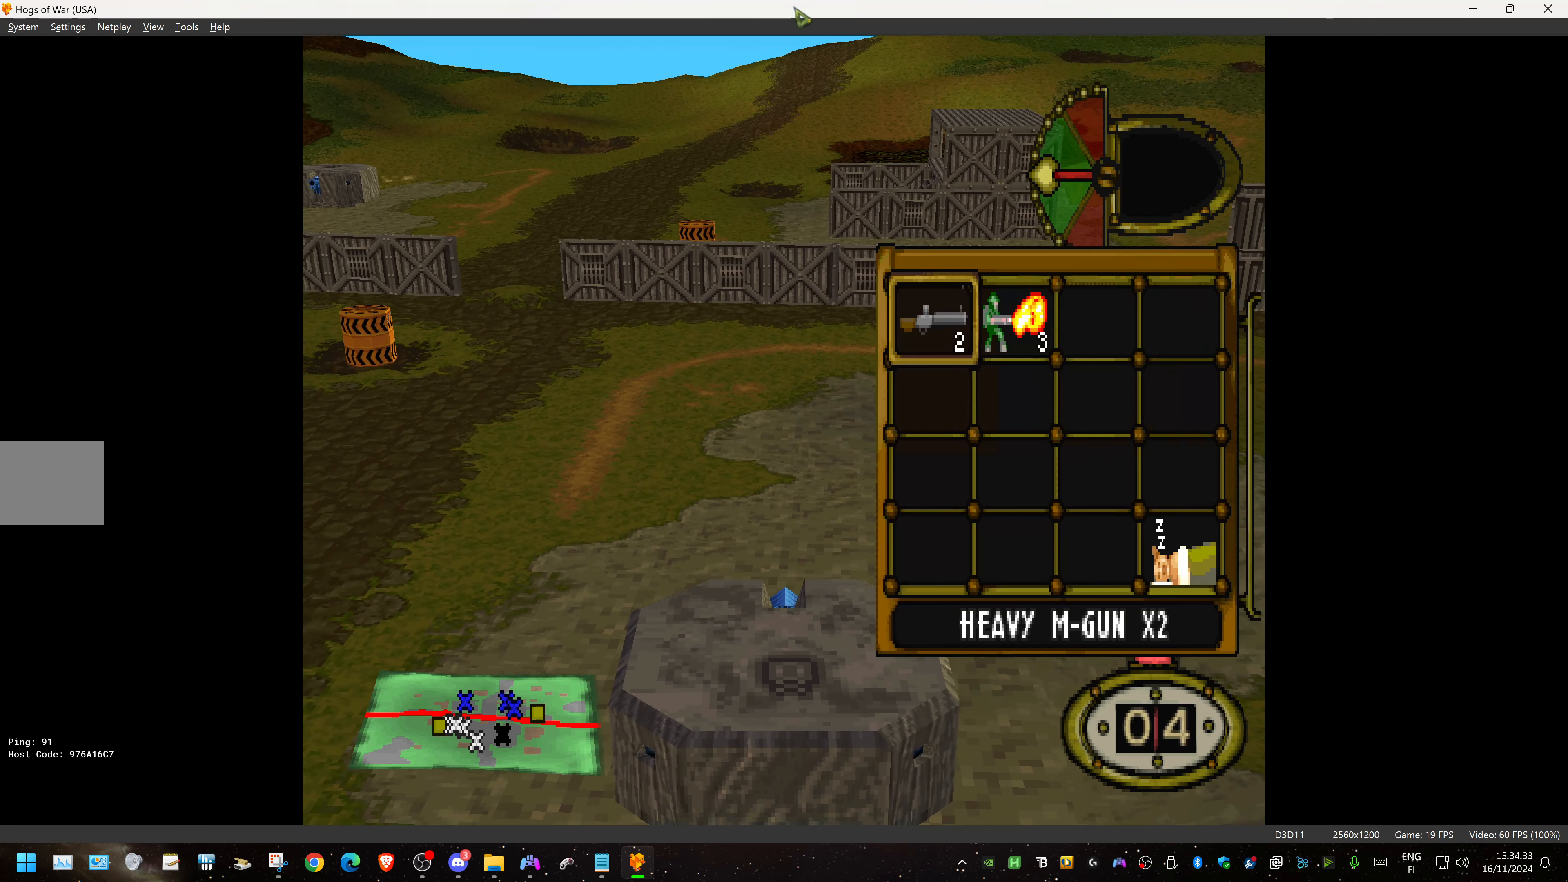
{"buttons": [], "events": [[184, "DPAD_RIGHT", "up"], [200, "CROSS", "down"], [334, "CROSS", "up"]]}
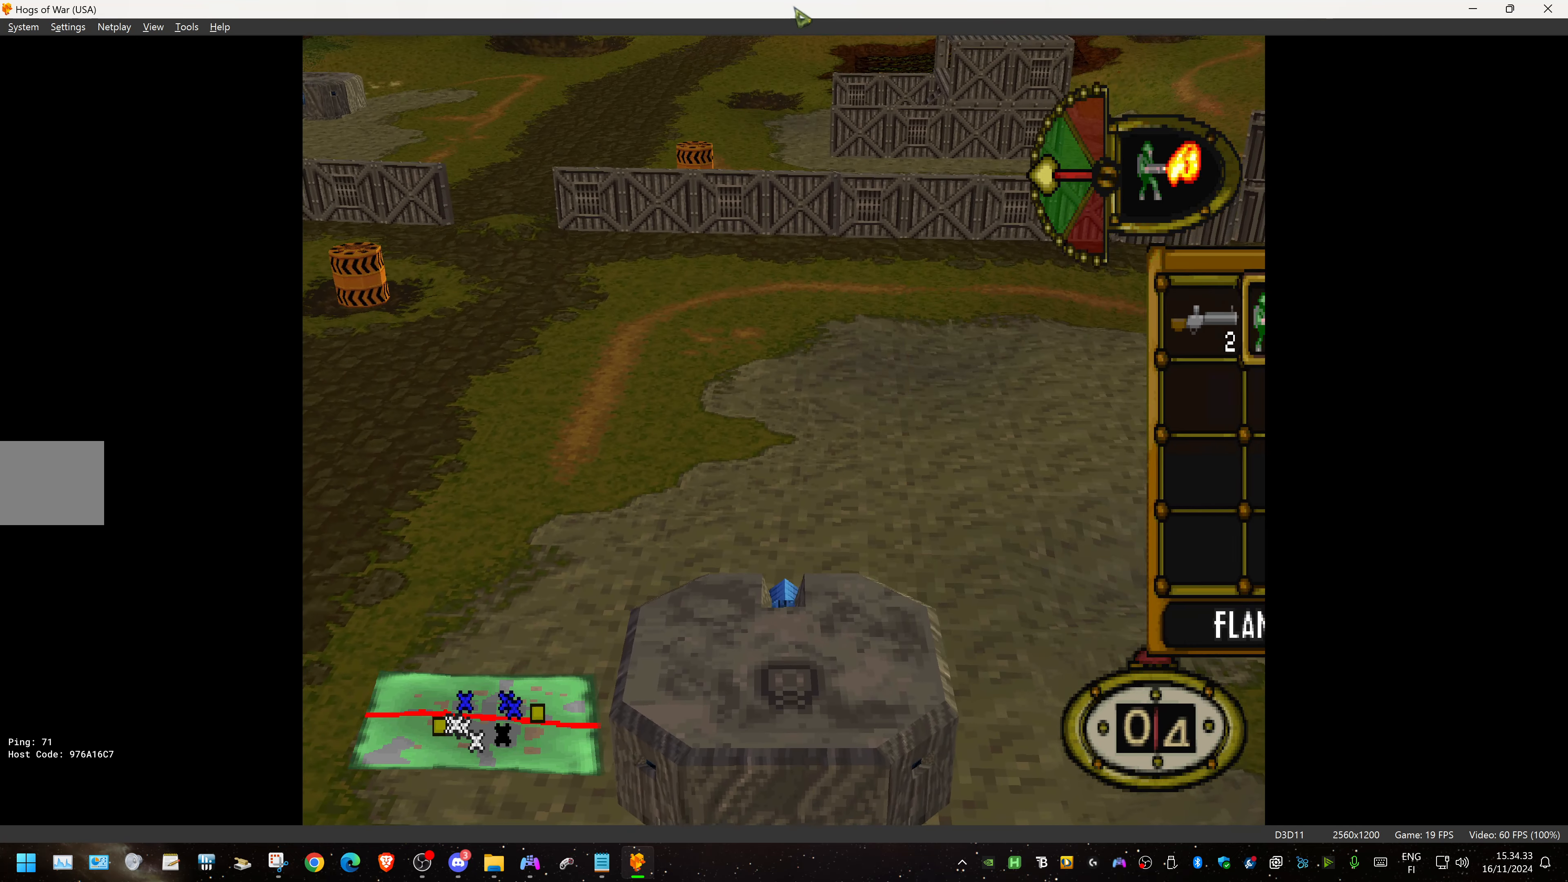
{"buttons": ["DPAD_LEFT"], "events": [[17, "DPAD_LEFT", "down"]]}
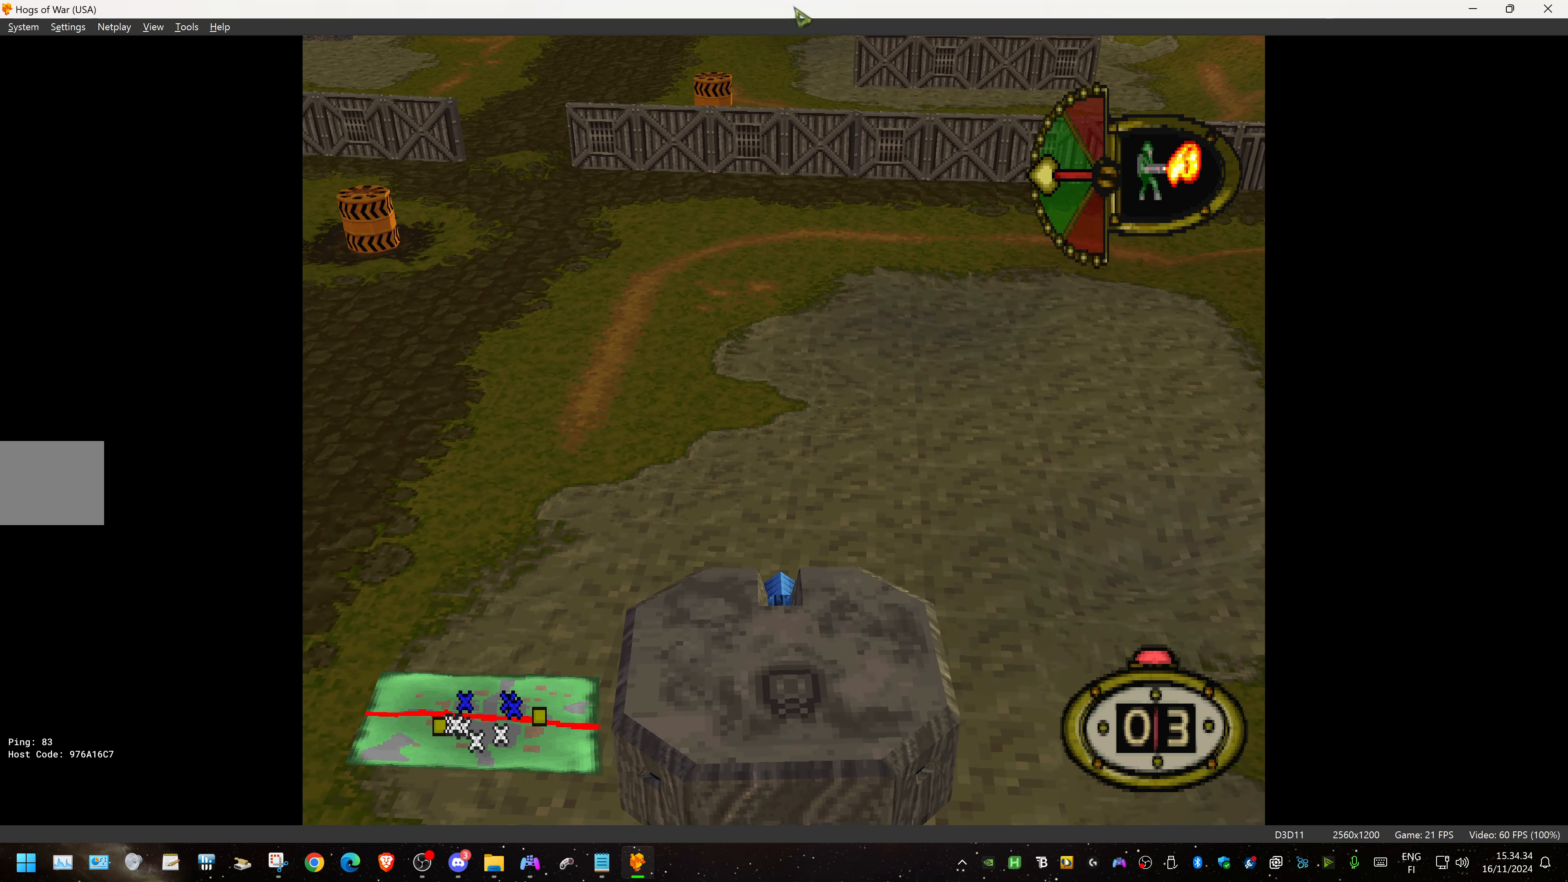
{"buttons": ["DPAD_LEFT"], "events": []}
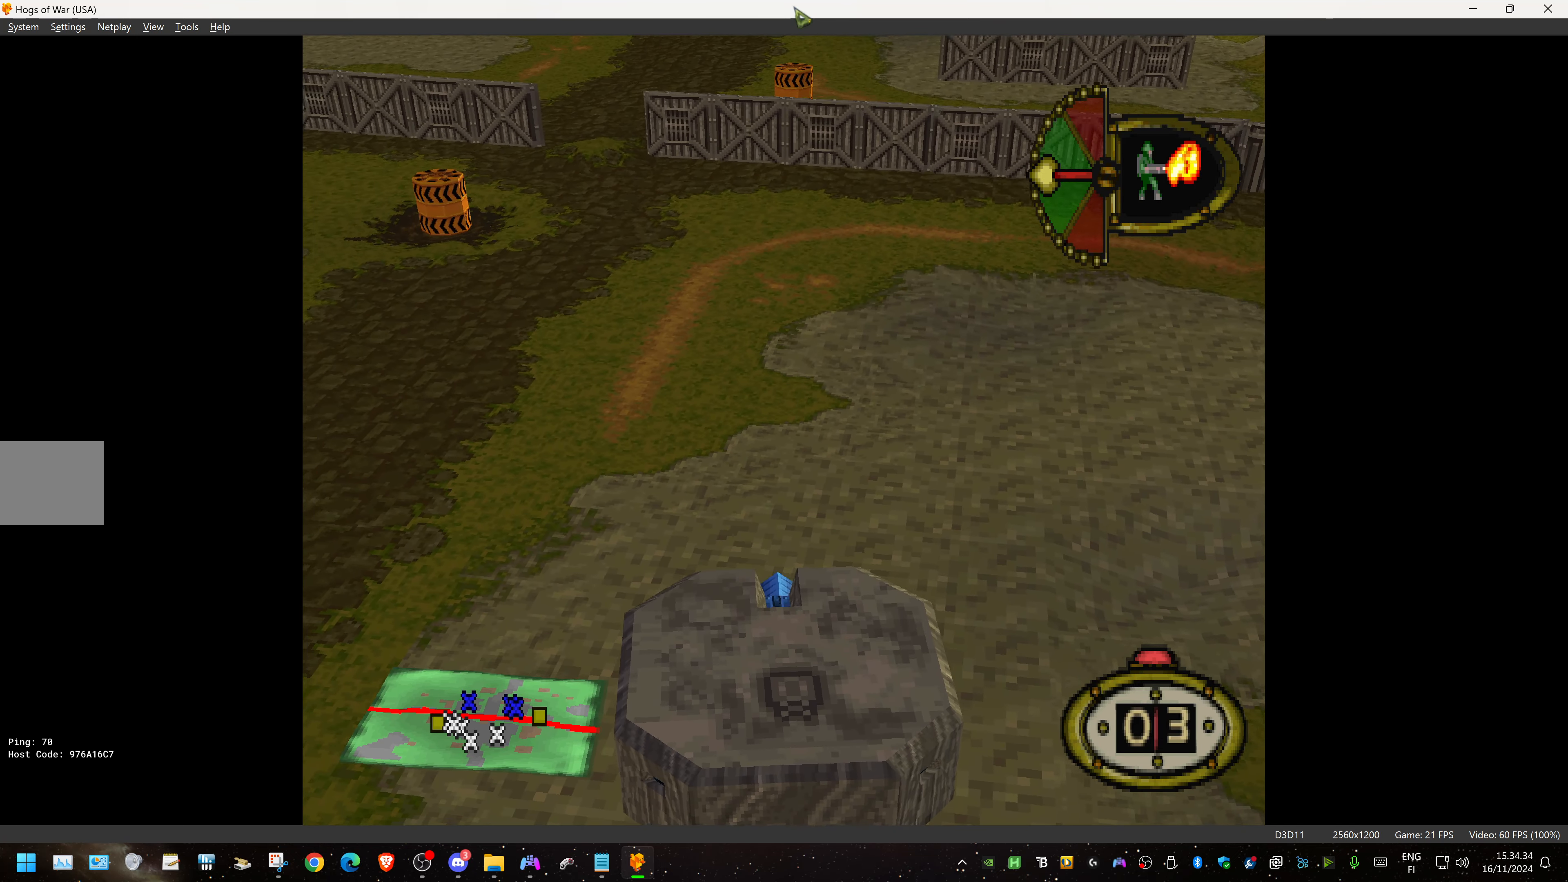
{"buttons": [], "events": [[117, "DPAD_LEFT", "up"], [167, "CROSS", "down"], [284, "CROSS", "up"]]}